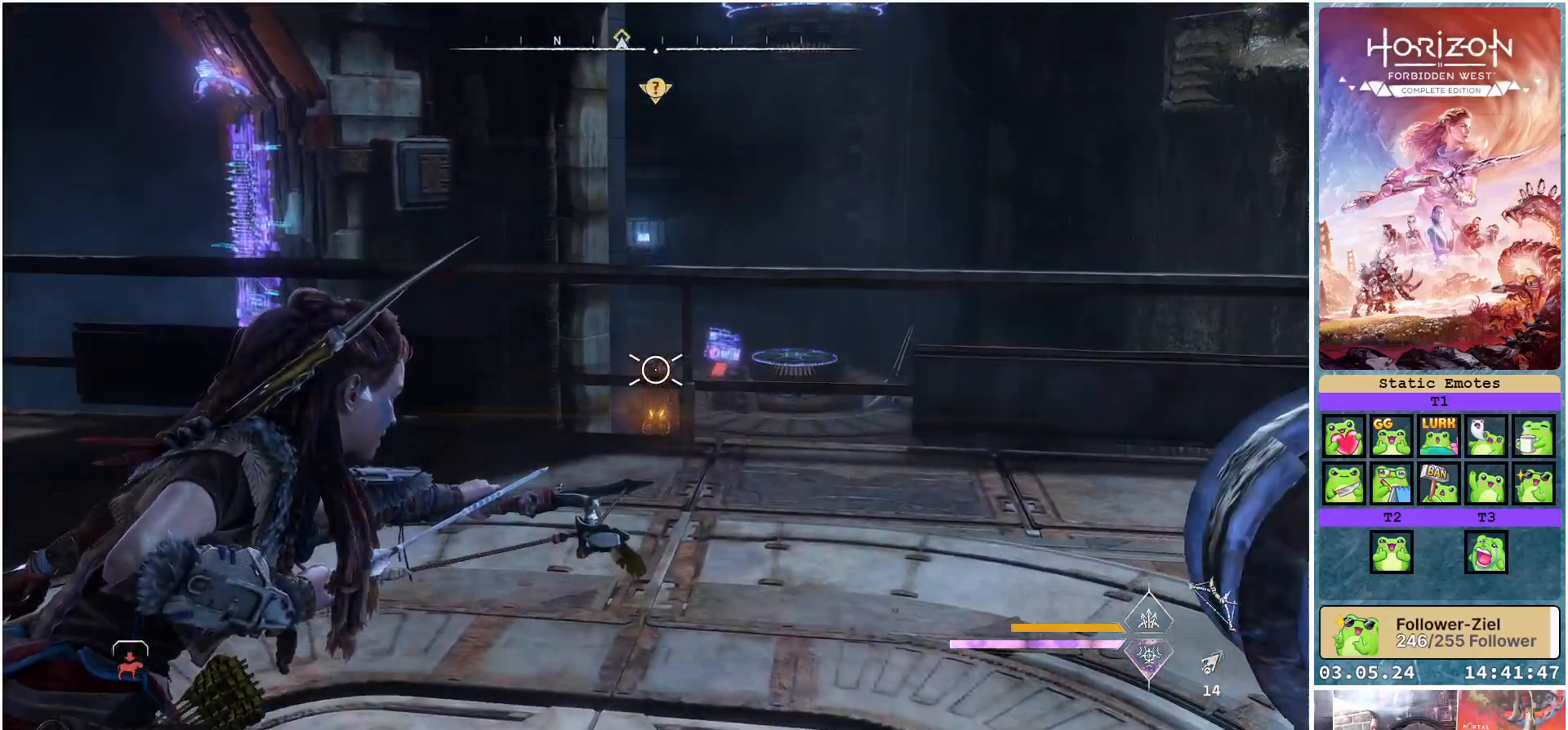
Gameplay with a controller (Xbox layout); each line is a JSON object with the inputs held at the frame after it. "events" lists button and stick changes between this image and that frame as [ms after this image, input, new state], when the widget could be followed in between.
{"buttons": ["L2", "R2"], "left_stick": "up", "right_stick": "center", "events": [[317, "right_stick", "center"]]}
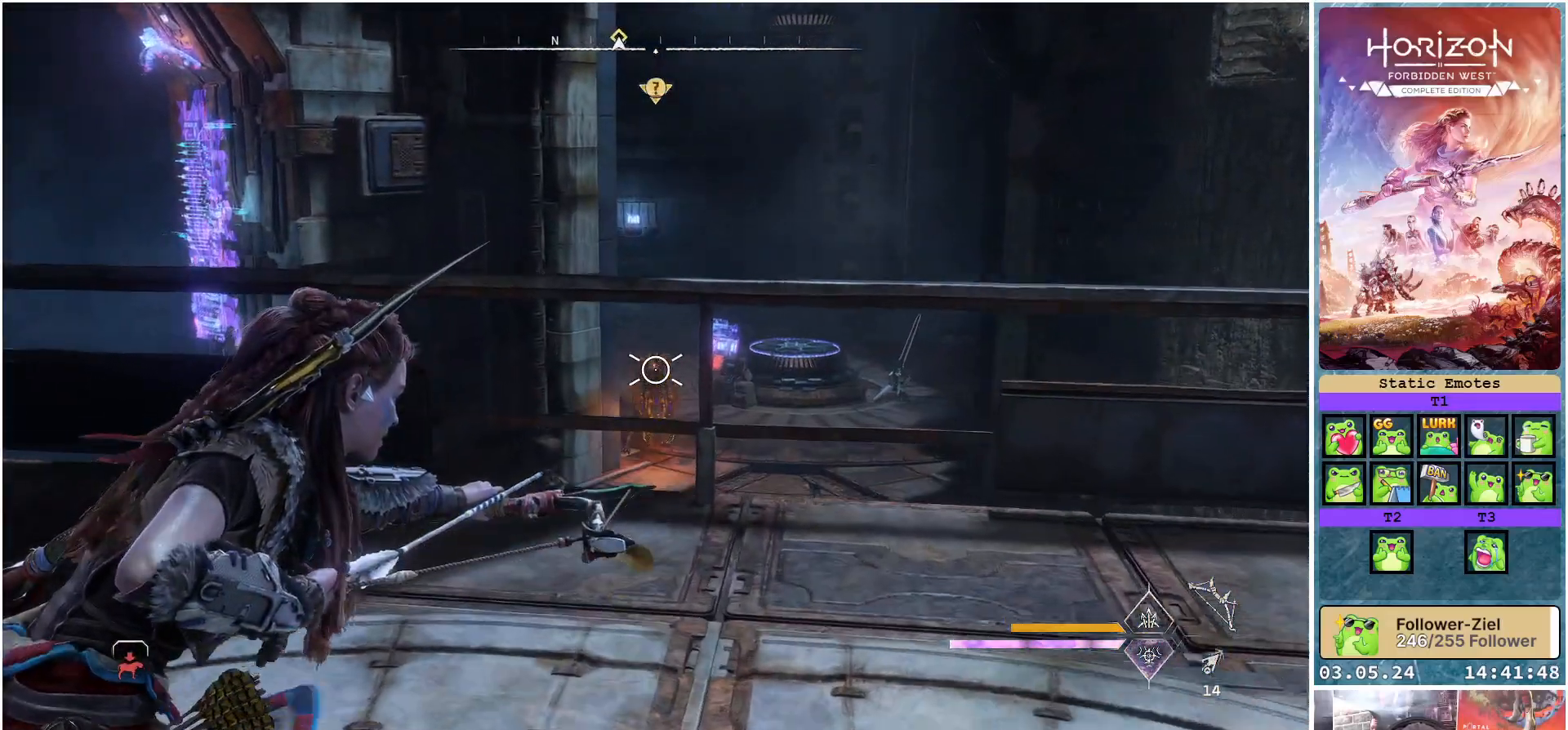
{"buttons": ["L2", "R2"], "left_stick": "down-right", "right_stick": "center", "events": [[67, "R2", "up"], [217, "left_stick", "left"], [300, "R2", "down"], [317, "left_stick", "down"], [467, "left_stick", "down-right"]]}
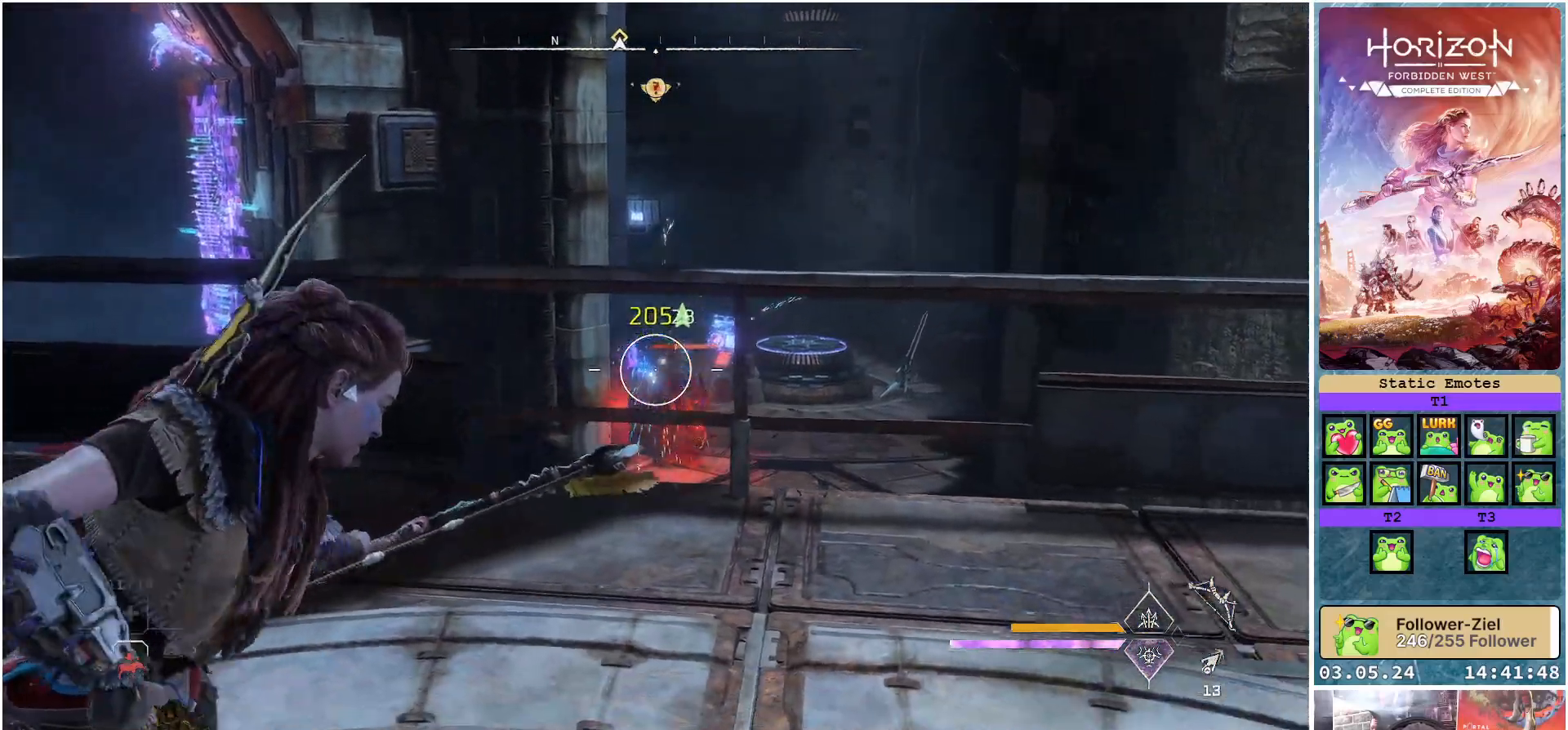
{"buttons": ["L2", "R2"], "left_stick": "up-left", "right_stick": "down-right", "events": [[67, "left_stick", "center"], [150, "left_stick", "up"], [150, "right_stick", "down-right"], [250, "left_stick", "up-left"]]}
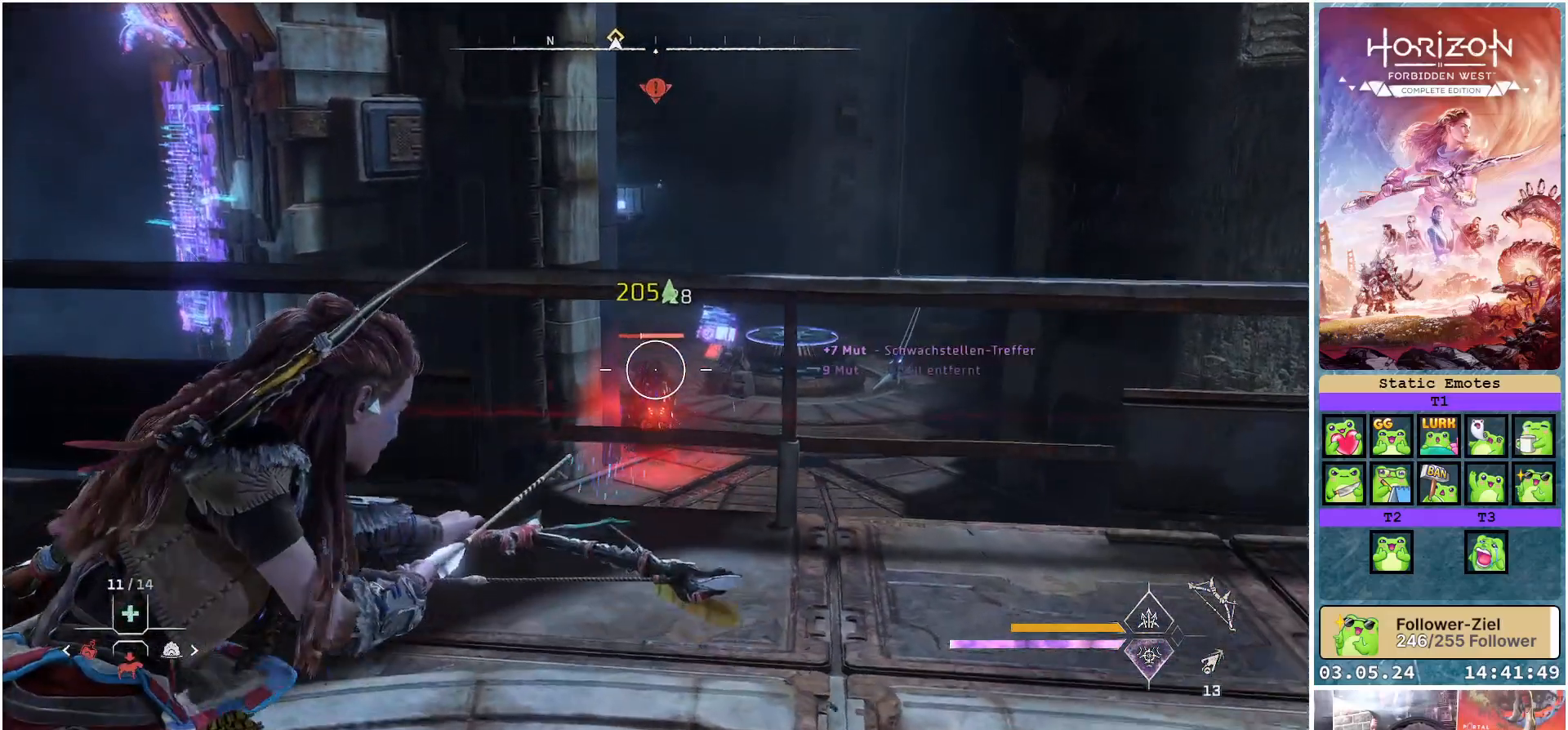
{"buttons": ["L2", "R2"], "left_stick": "up", "right_stick": "down", "events": [[17, "right_stick", "down"], [183, "left_stick", "up"]]}
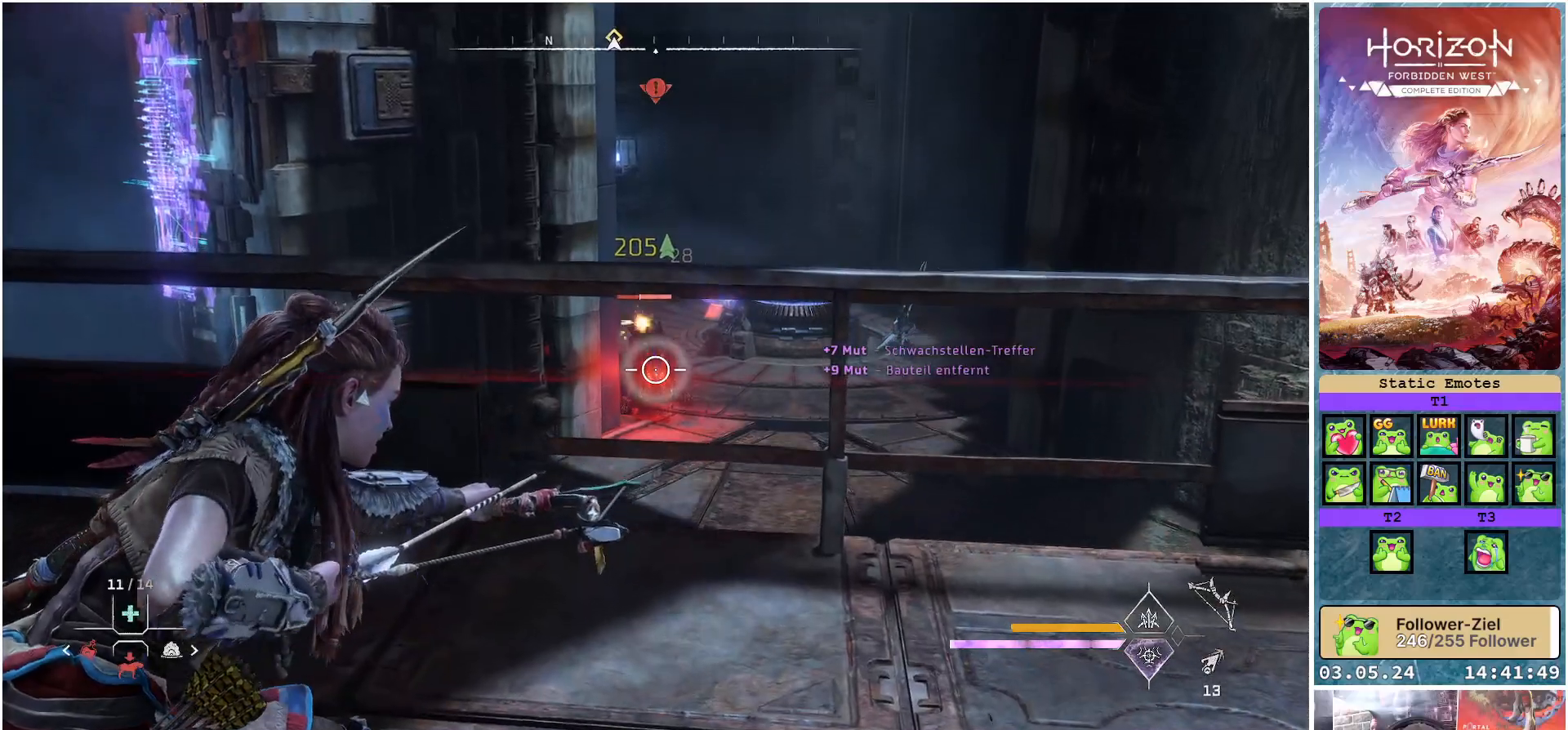
{"buttons": ["L2", "R2"], "left_stick": "down-left", "right_stick": "center", "events": [[167, "right_stick", "center"], [183, "R2", "up"], [333, "left_stick", "center"], [433, "left_stick", "down-left"], [467, "R2", "down"]]}
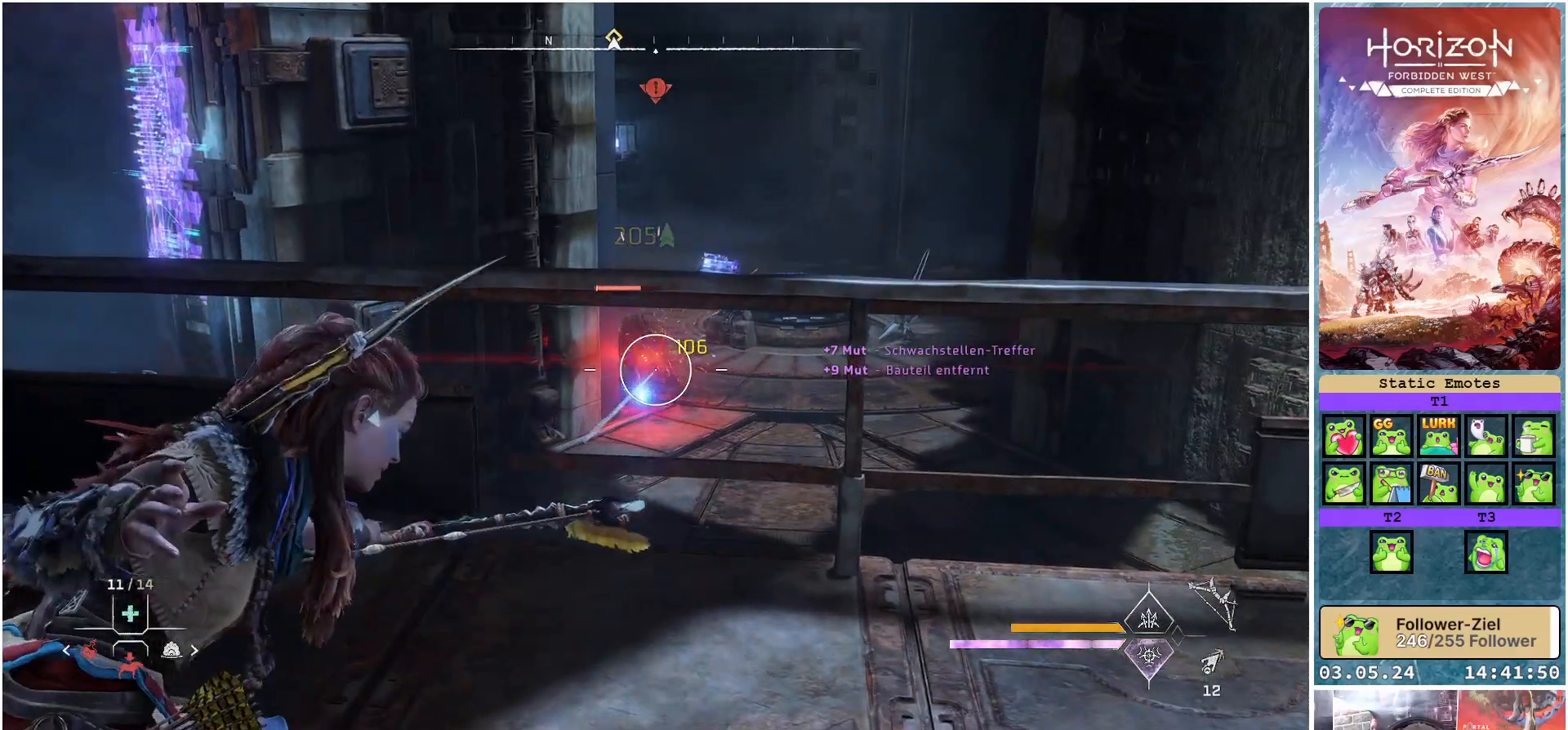
{"buttons": ["L2", "R2"], "left_stick": "up-right", "right_stick": "up-left", "events": [[117, "left_stick", "down"], [233, "left_stick", "down-right"], [233, "right_stick", "up-left"], [350, "left_stick", "right"], [450, "left_stick", "up-right"]]}
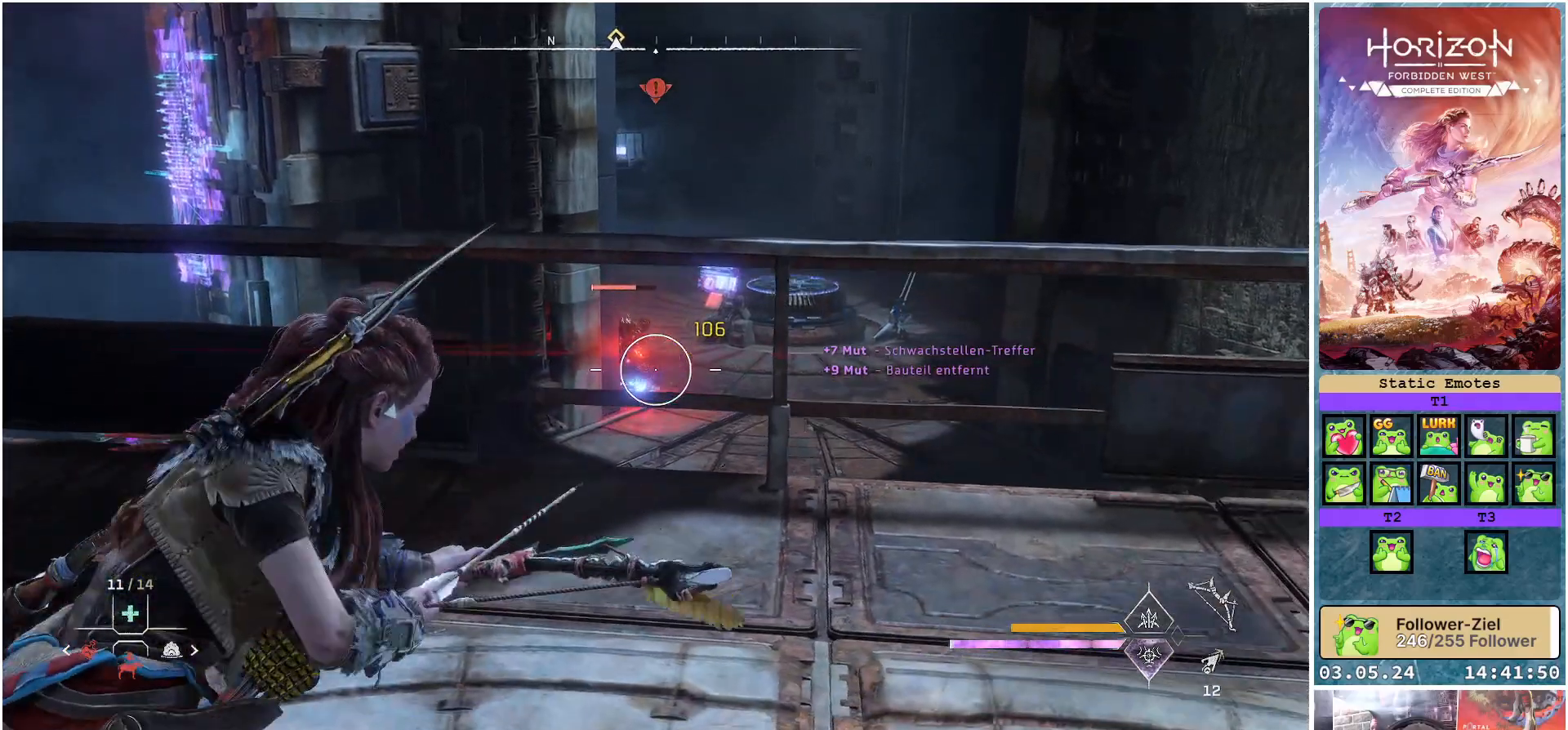
{"buttons": ["L2"], "left_stick": "center", "right_stick": "center", "events": [[33, "left_stick", "up"], [233, "left_stick", "up-right"], [433, "R2", "up"], [450, "left_stick", "center"], [450, "right_stick", "center"]]}
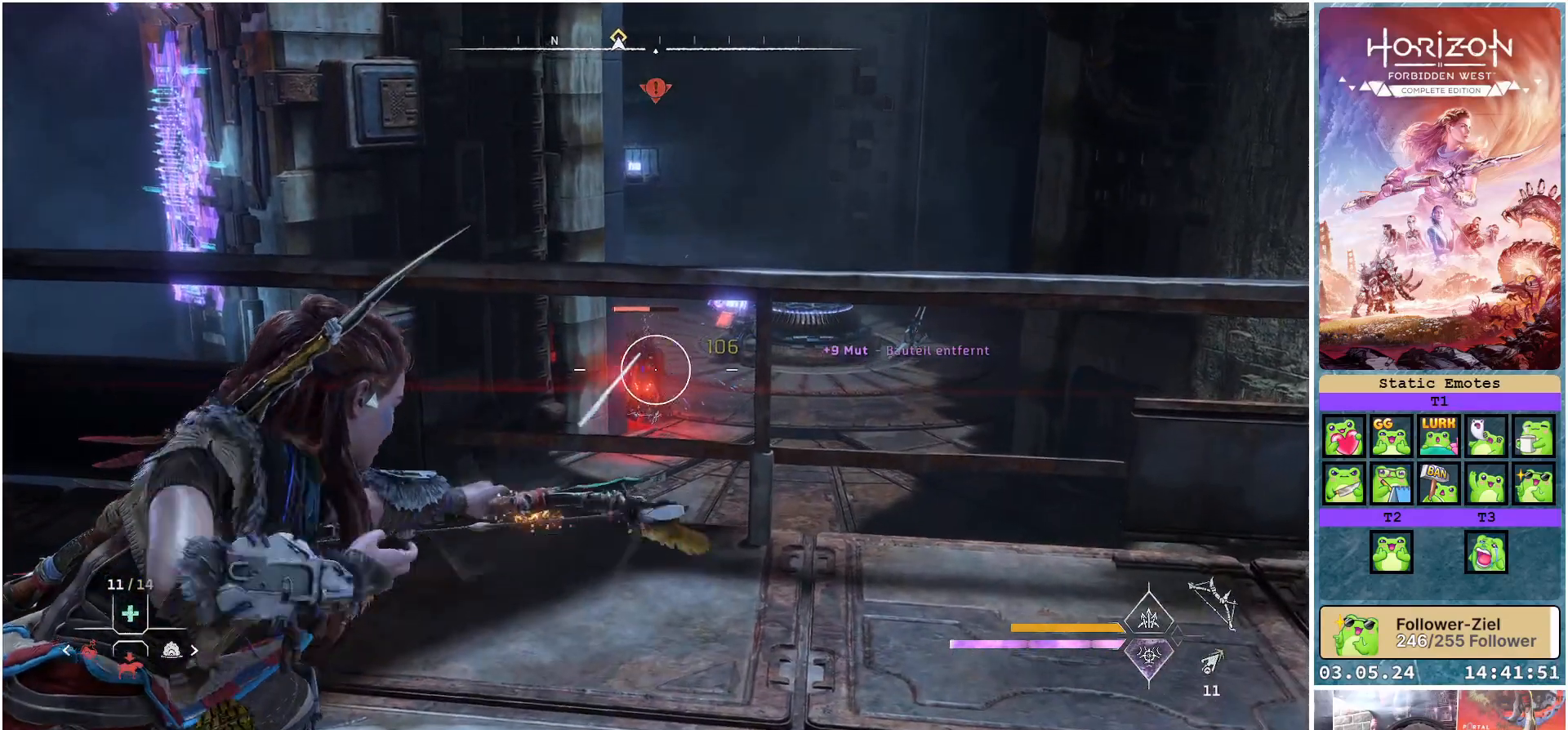
{"buttons": [], "left_stick": "up-left", "right_stick": "left", "events": [[33, "left_stick", "down-left"], [317, "right_stick", "left"], [333, "left_stick", "left"], [433, "L2", "up"], [467, "left_stick", "up-left"]]}
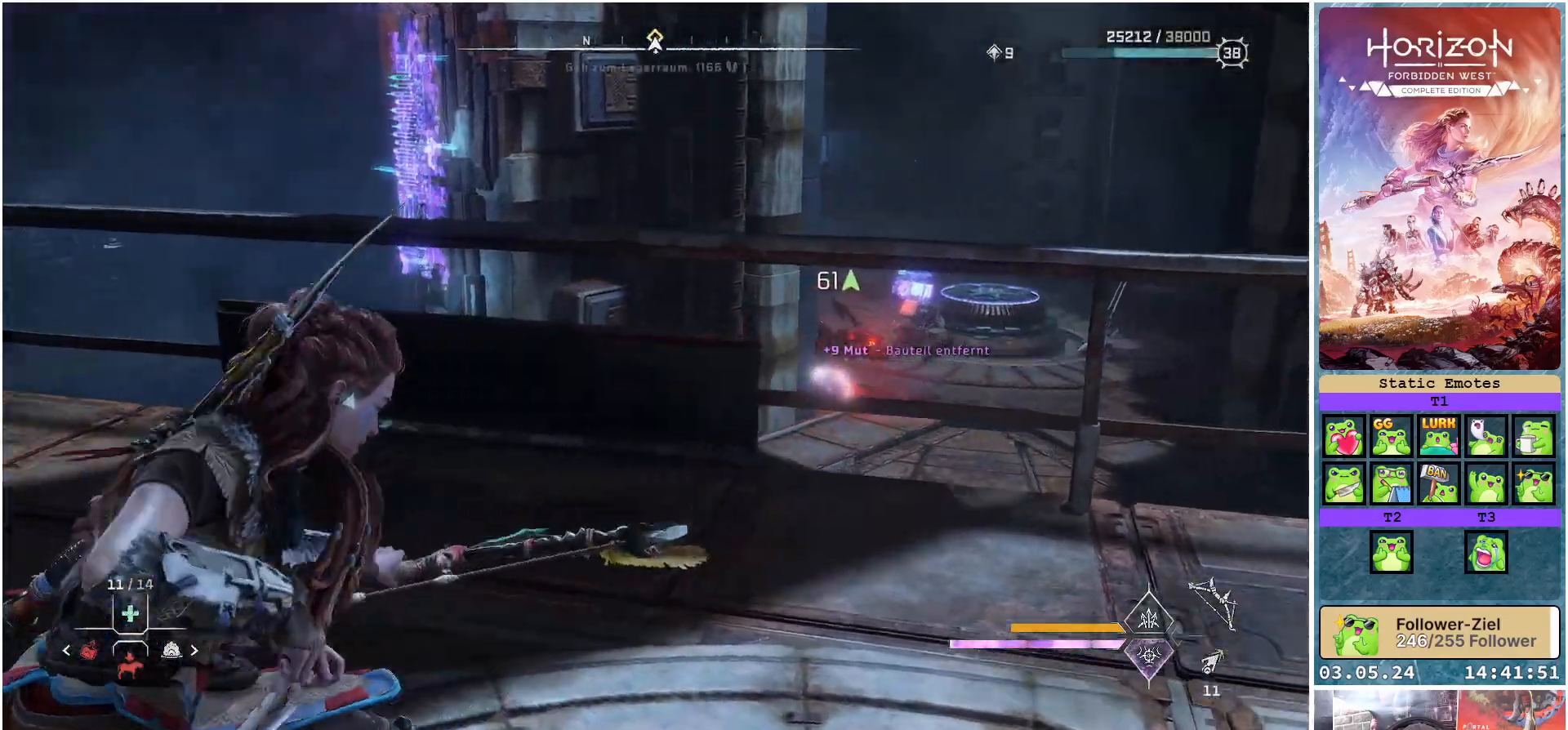
{"buttons": [], "left_stick": "up", "right_stick": "center", "events": [[283, "right_stick", "center"], [500, "left_stick", "up"]]}
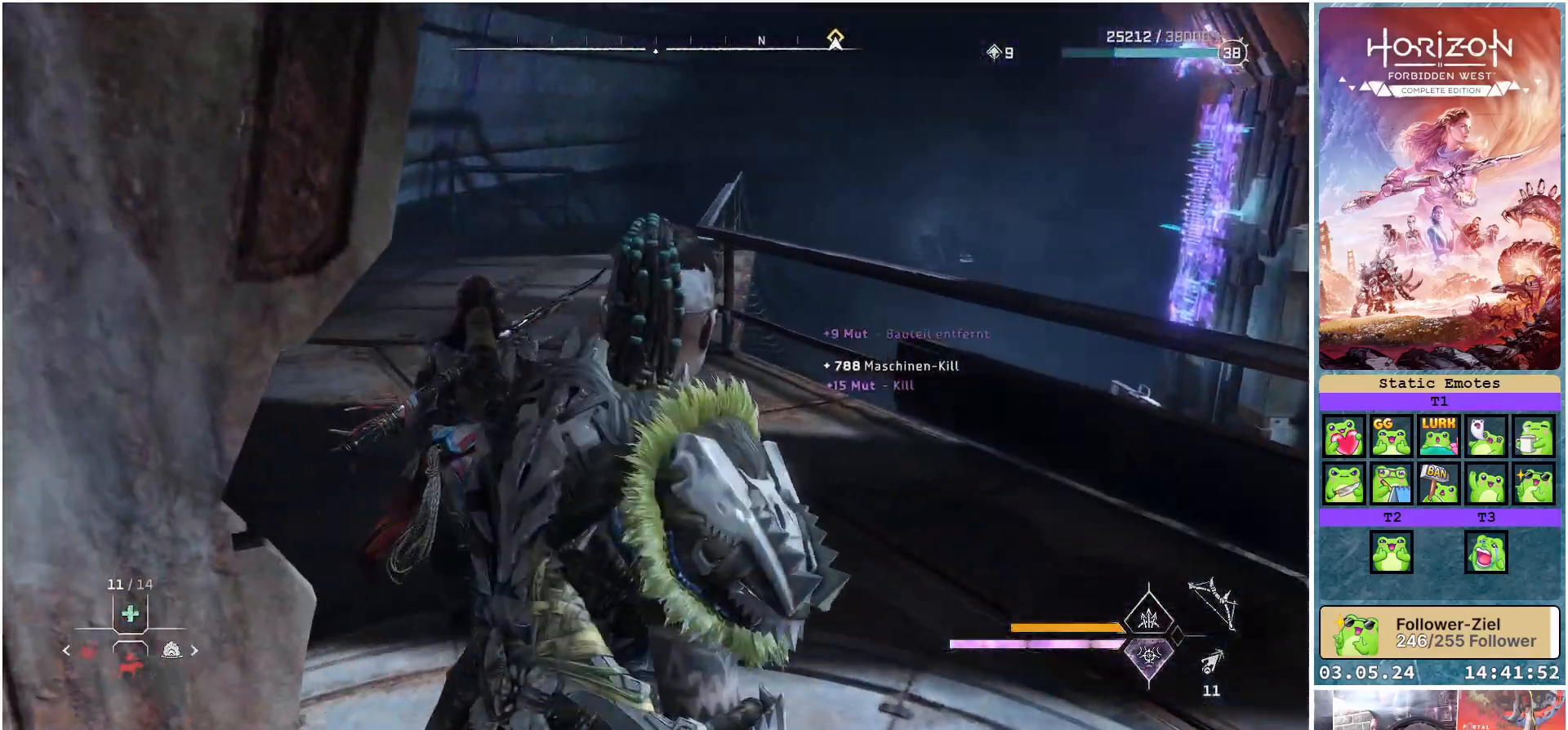
{"buttons": [], "left_stick": "up", "right_stick": "right", "events": [[283, "right_stick", "right"]]}
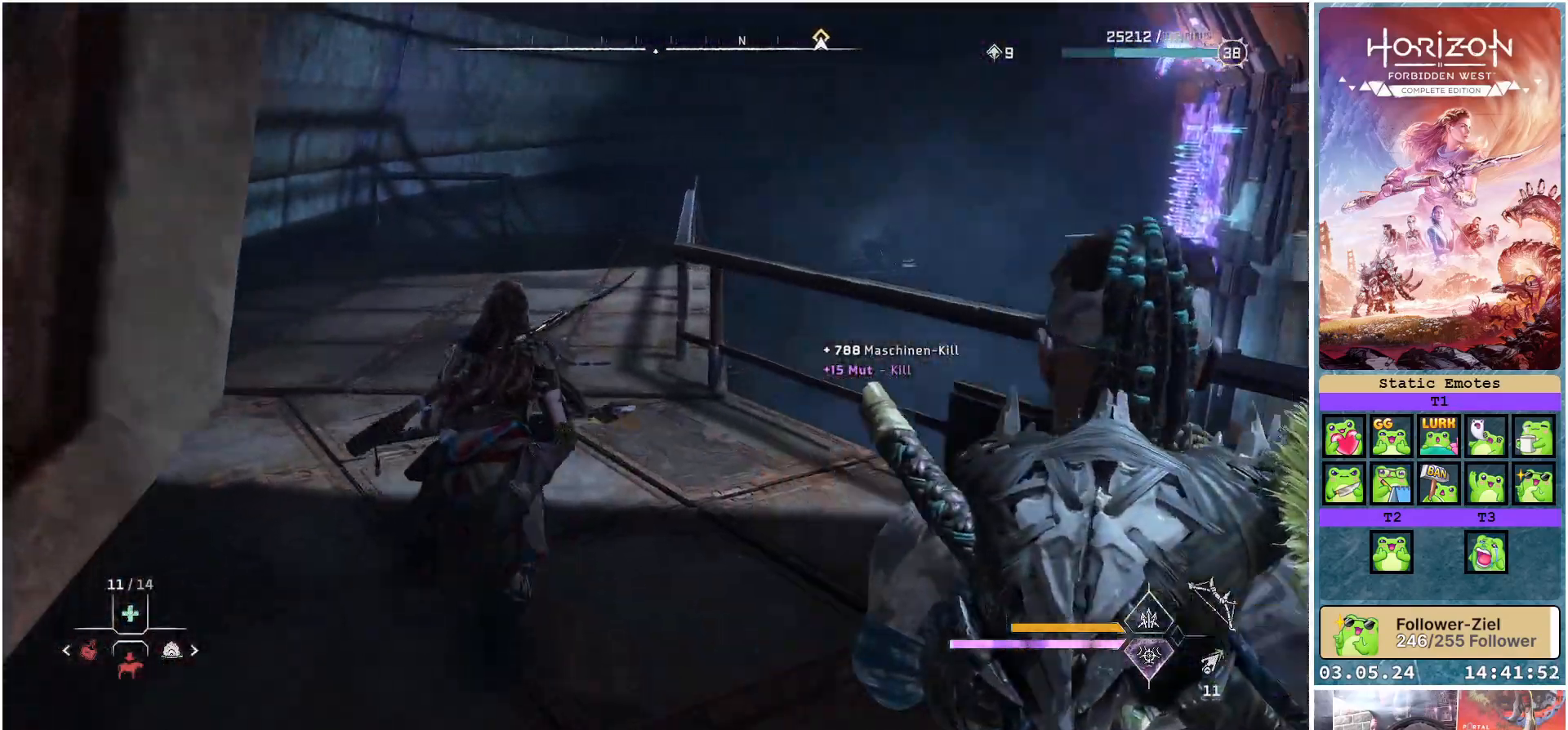
{"buttons": [], "left_stick": "up-left", "right_stick": "right", "events": [[133, "left_stick", "up-left"]]}
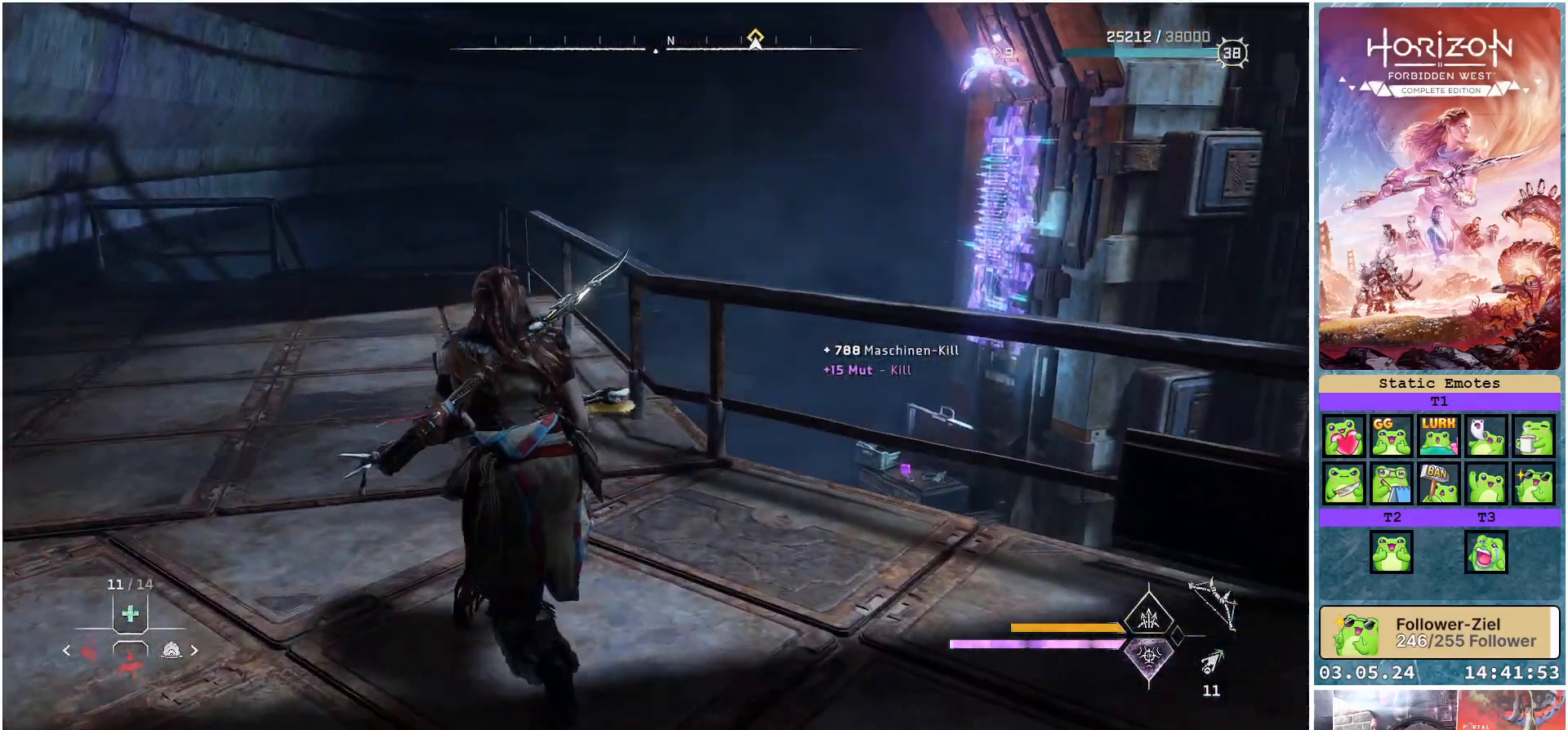
{"buttons": [], "left_stick": "up-left", "right_stick": "center", "events": [[417, "right_stick", "center"]]}
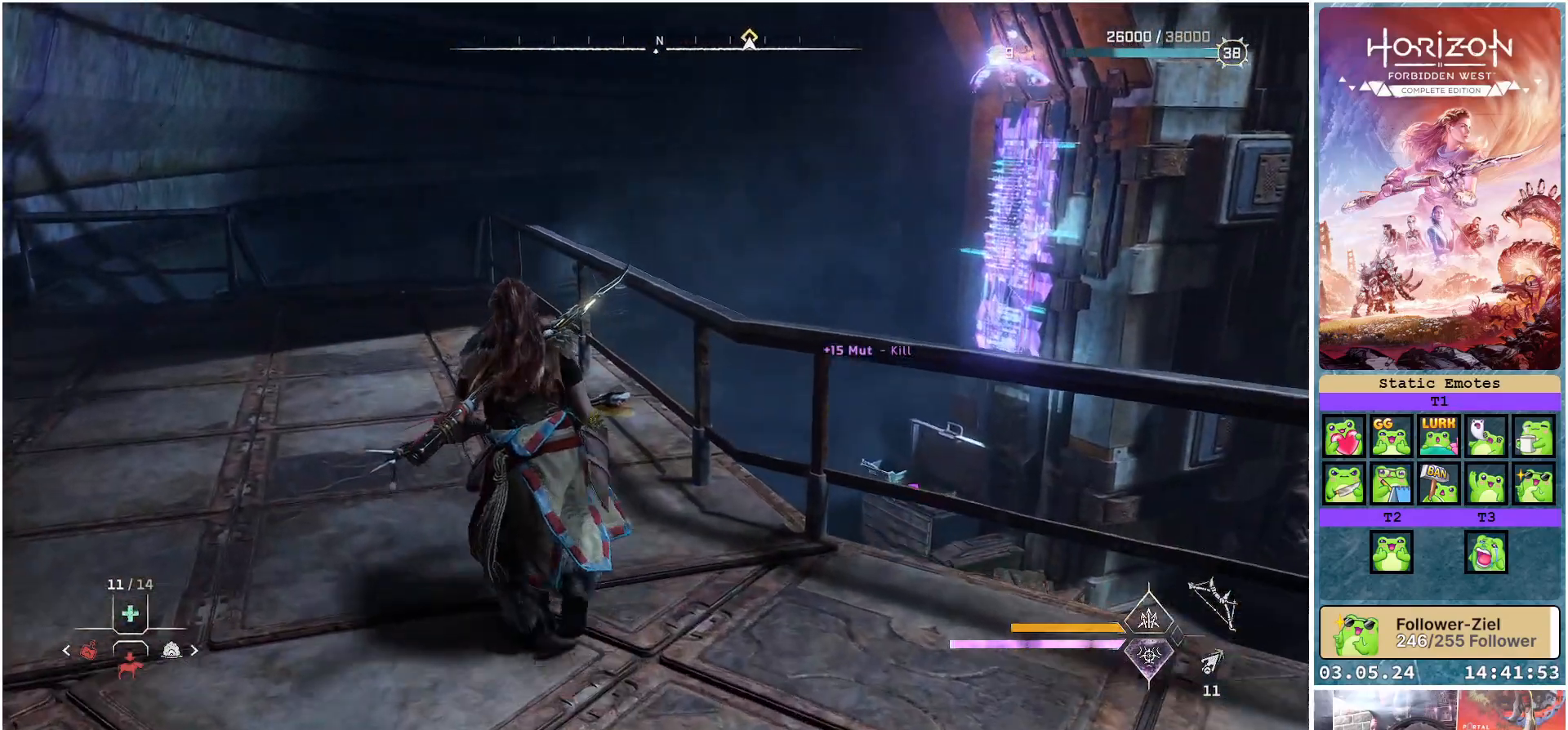
{"buttons": ["A", "L1"], "left_stick": "up-left", "right_stick": "center", "events": [[117, "L1", "down"], [367, "A", "down"]]}
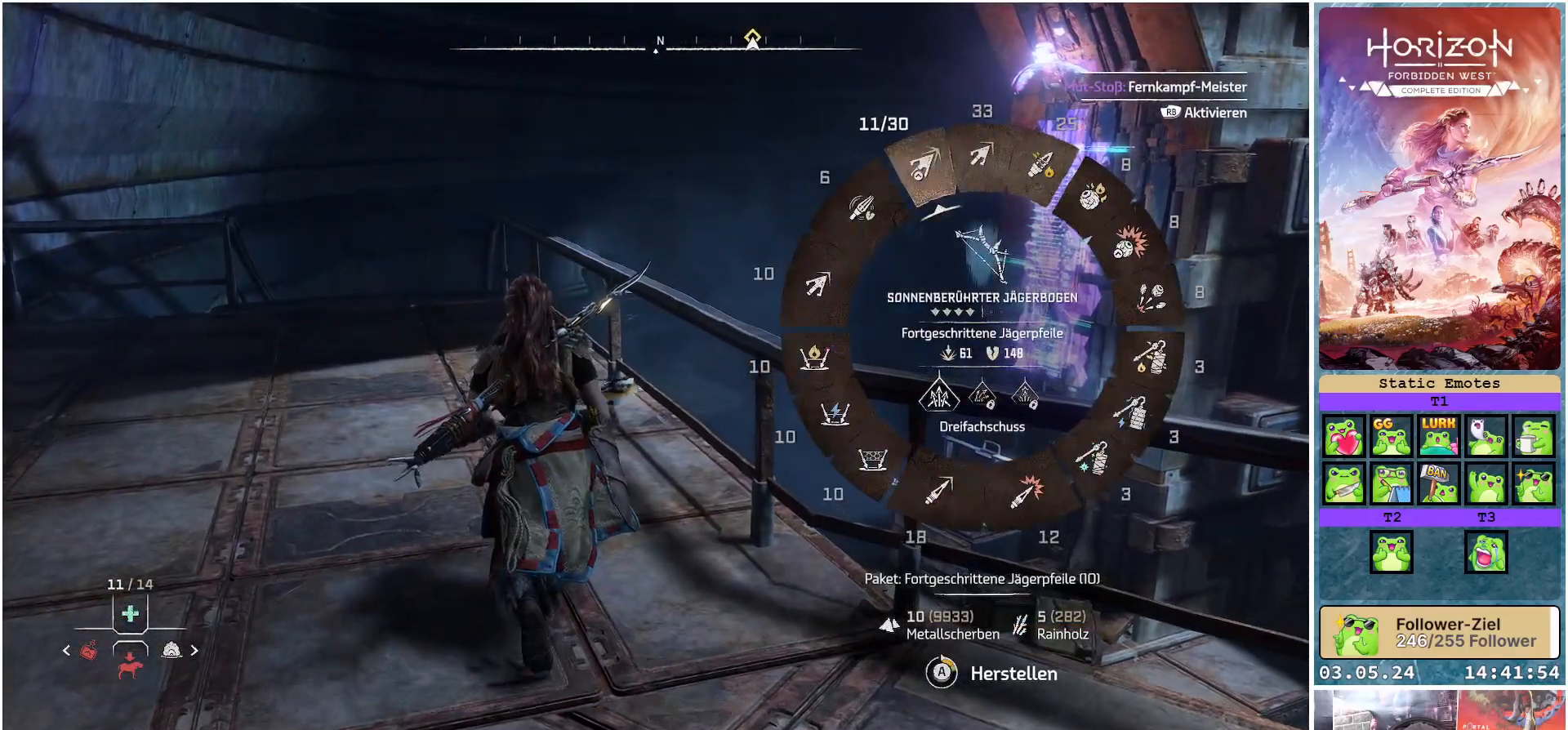
{"buttons": ["A", "L1"], "left_stick": "up-left", "right_stick": "center", "events": []}
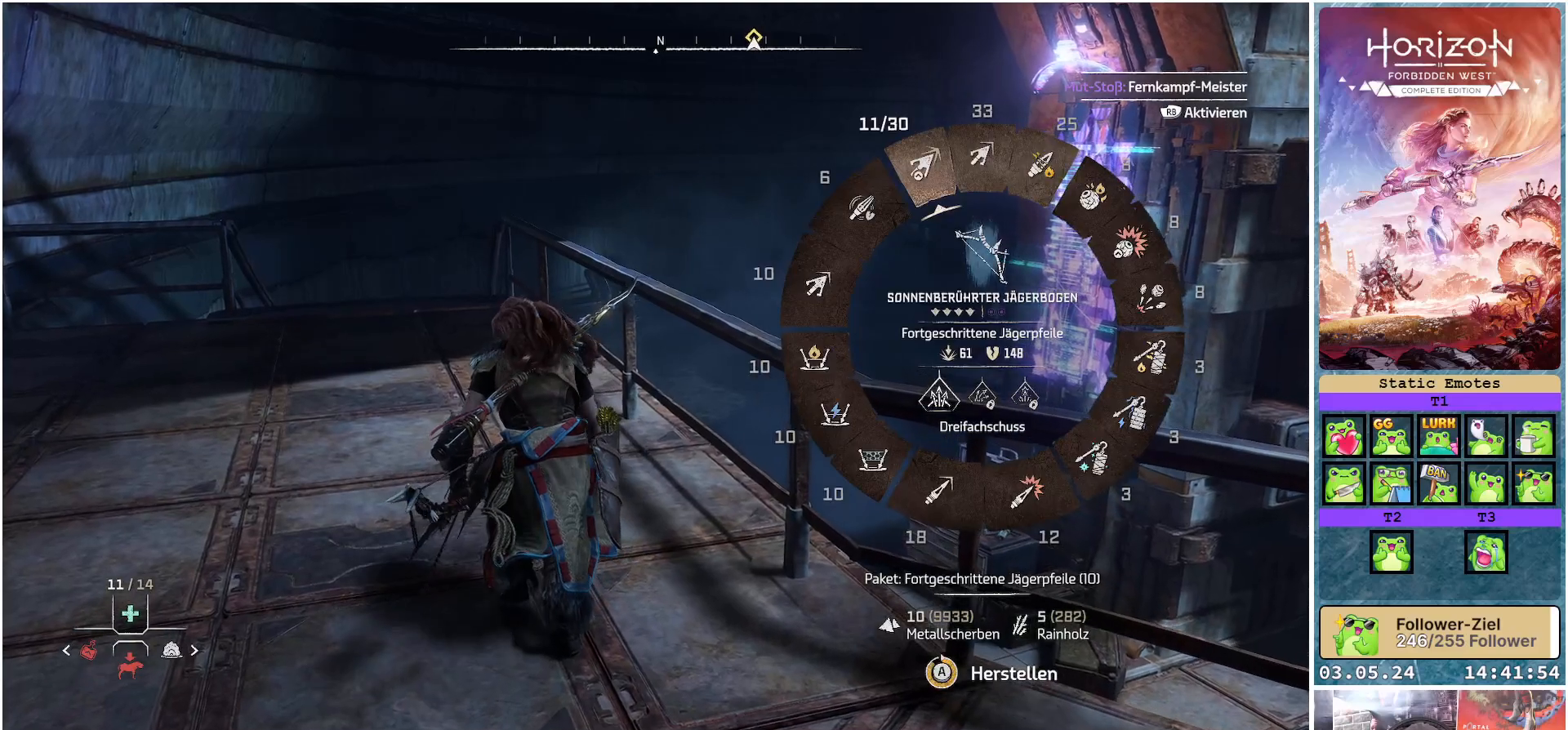
{"buttons": ["A", "L1"], "left_stick": "up-left", "right_stick": "center", "events": []}
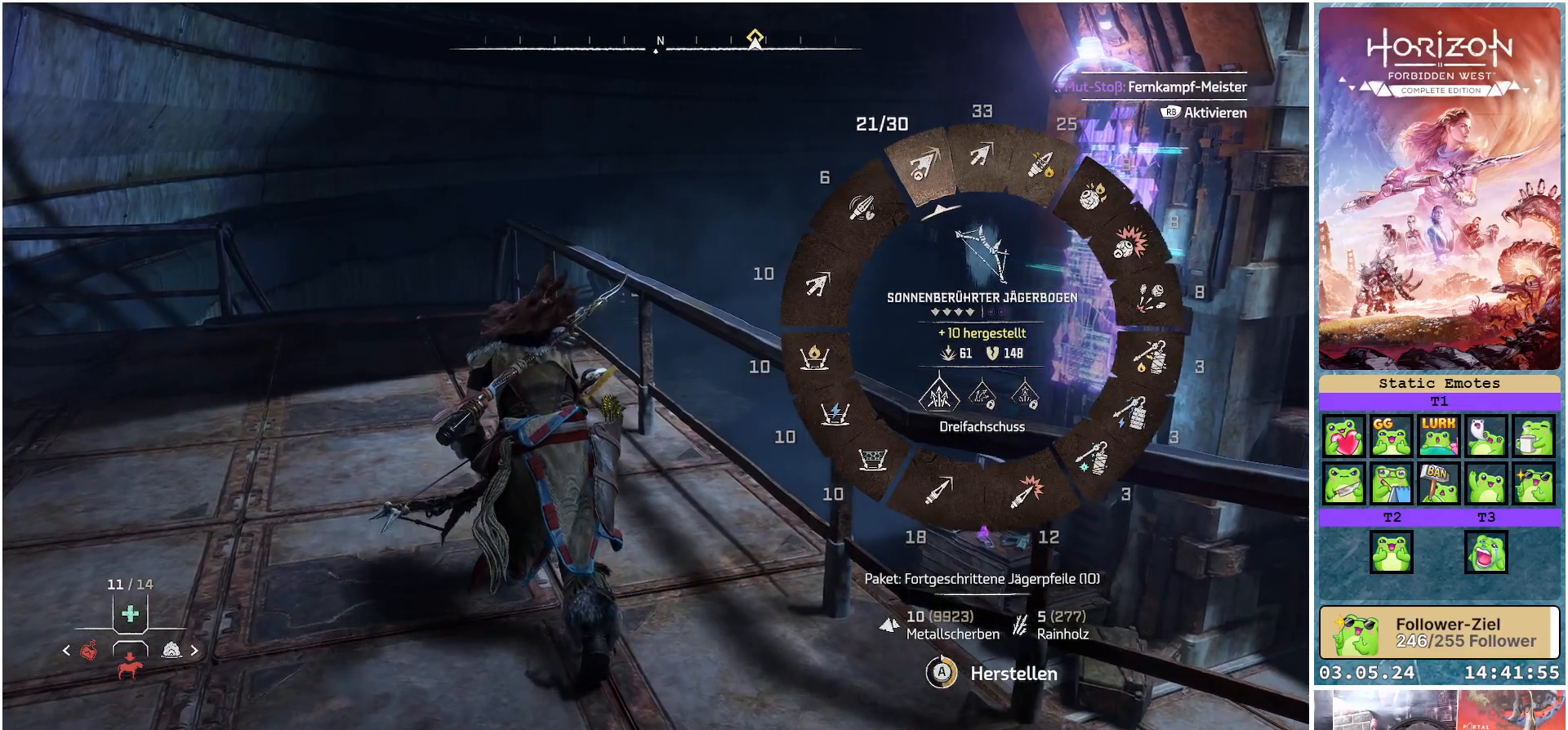
{"buttons": ["A", "L1"], "left_stick": "up-left", "right_stick": "center", "events": []}
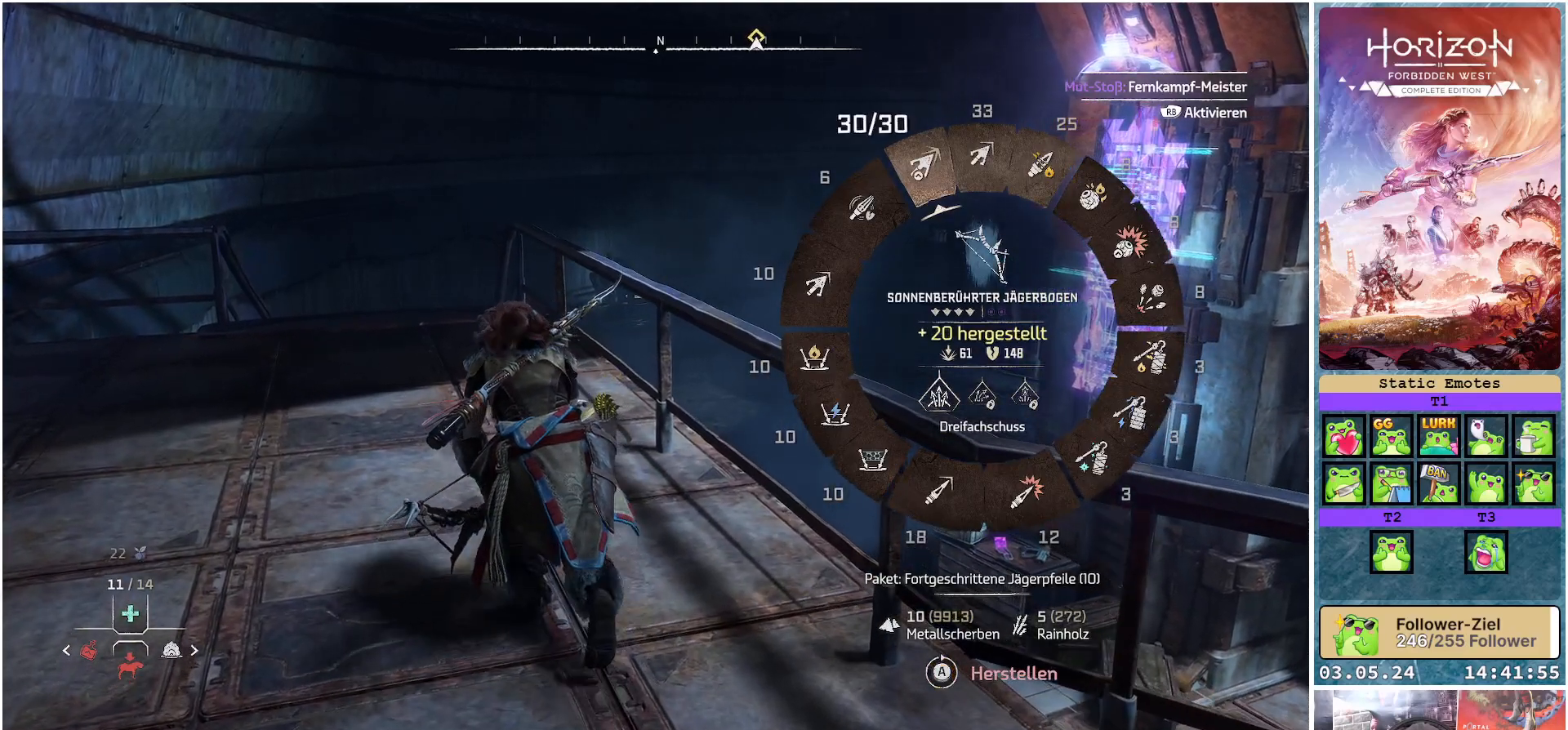
{"buttons": ["L1"], "left_stick": "up-left", "right_stick": "up", "events": [[217, "A", "up"], [433, "right_stick", "up"]]}
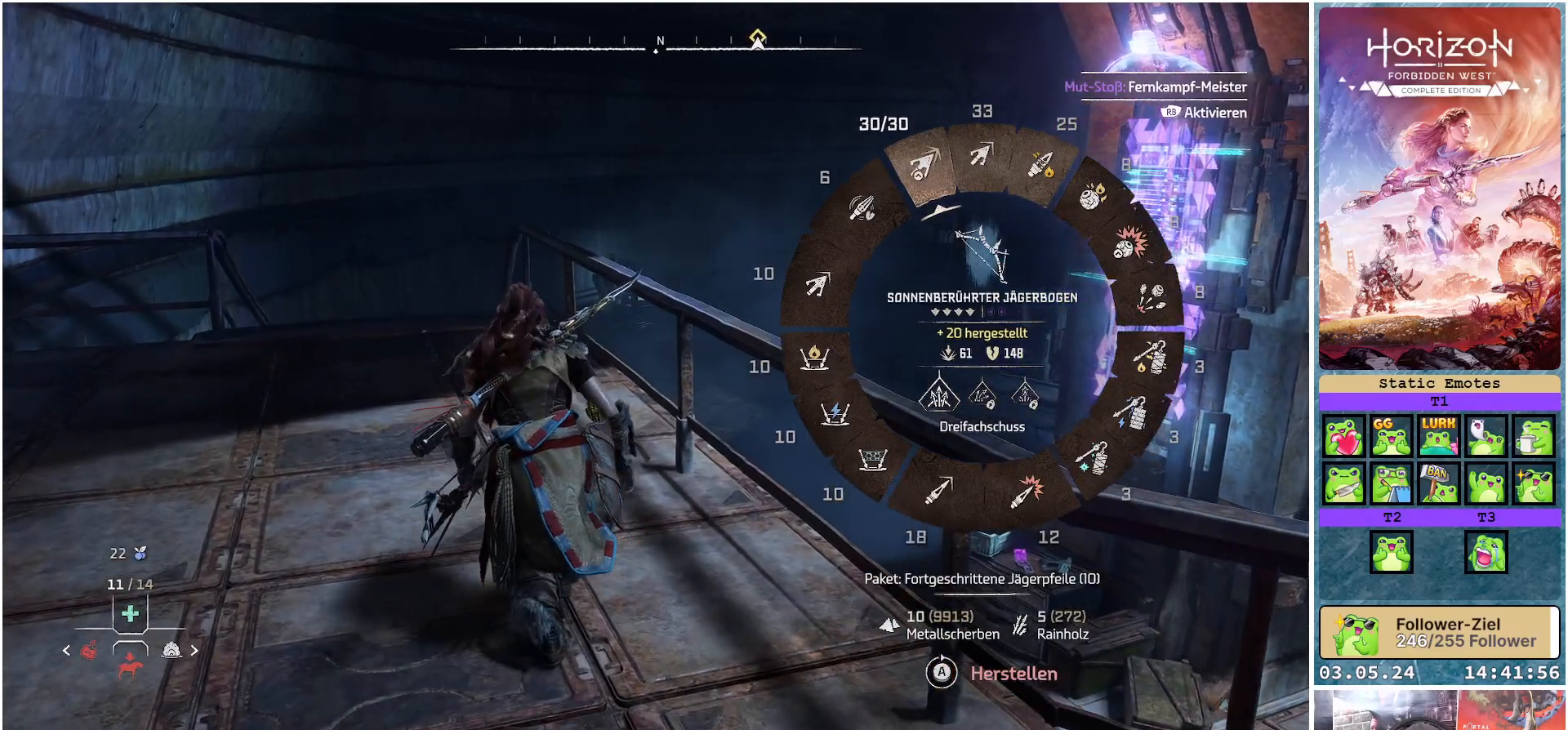
{"buttons": ["L1"], "left_stick": "up-left", "right_stick": "center", "events": [[50, "right_stick", "center"], [300, "right_stick", "up"], [467, "right_stick", "center"]]}
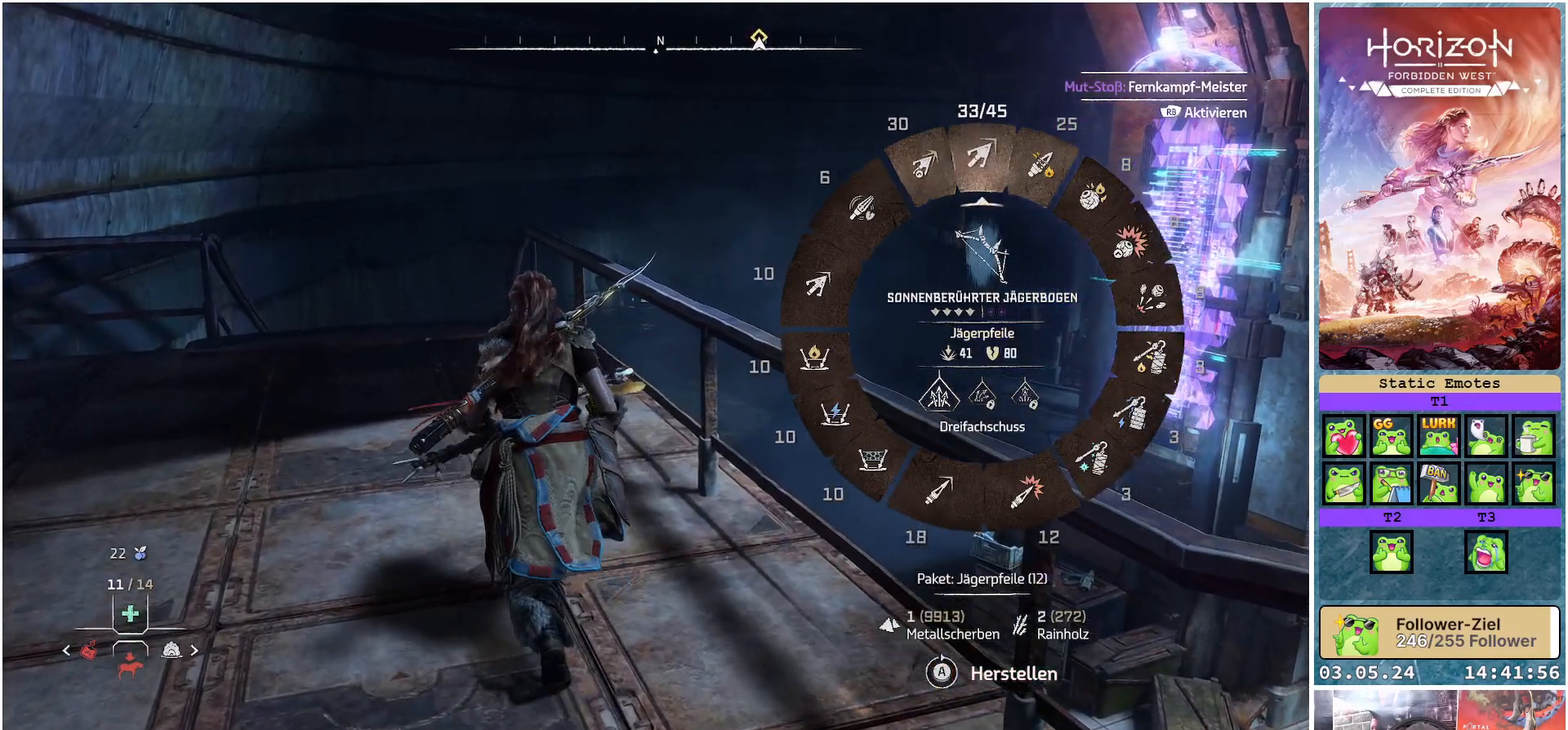
{"buttons": ["A", "L1"], "left_stick": "up-left", "right_stick": "center", "events": [[483, "A", "down"]]}
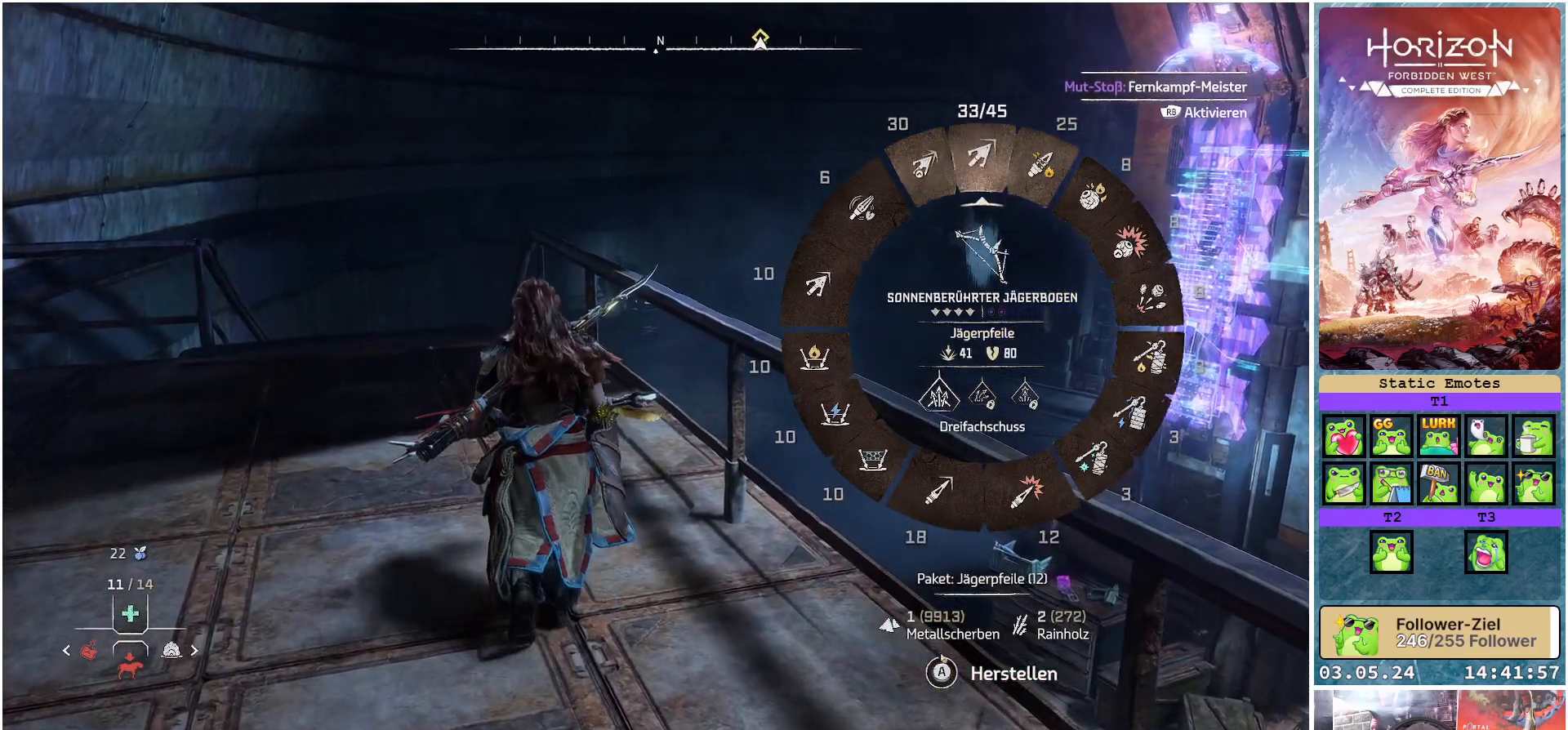
{"buttons": ["A", "L1"], "left_stick": "up-left", "right_stick": "center", "events": []}
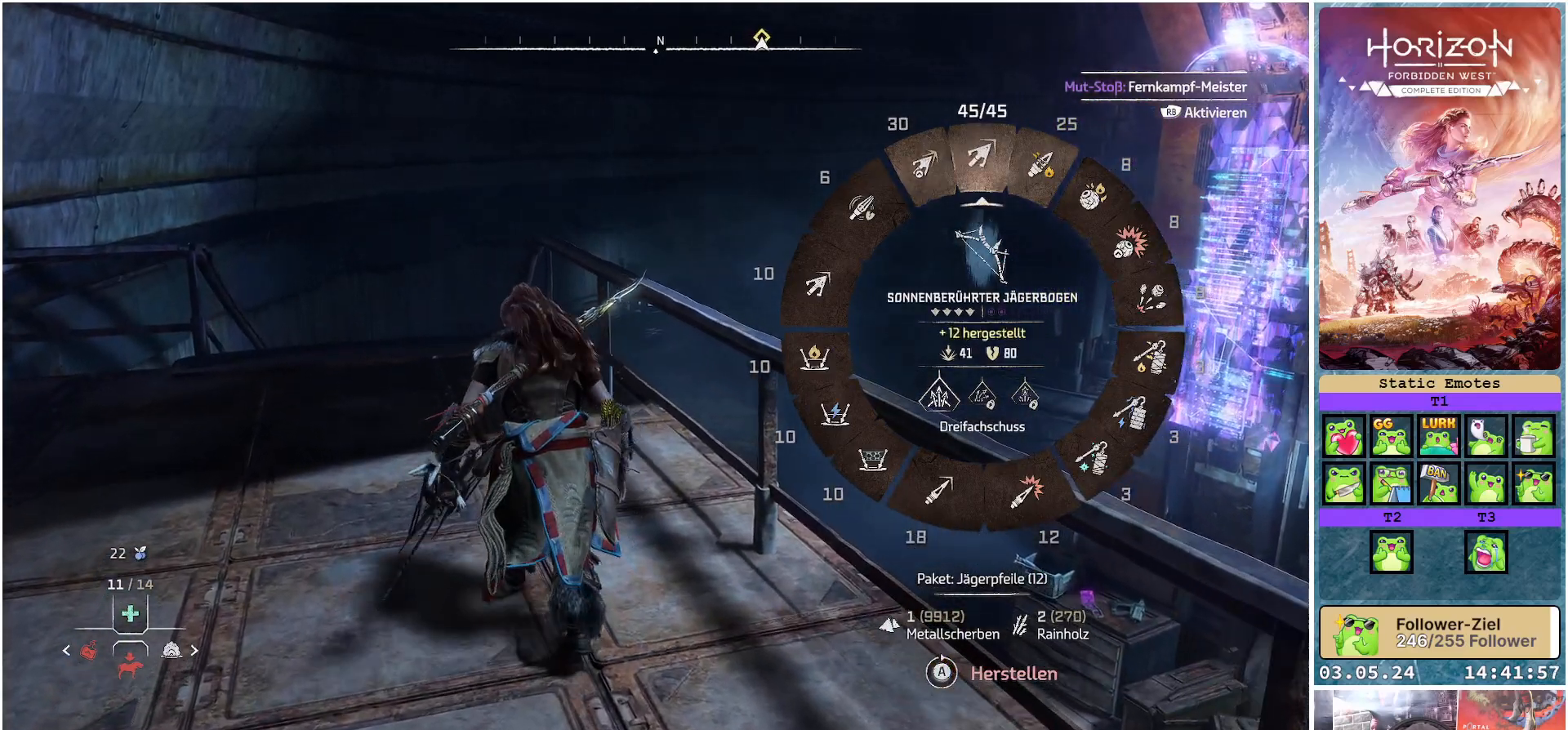
{"buttons": [], "left_stick": "up-left", "right_stick": "right", "events": [[233, "A", "up"], [317, "L1", "up"], [467, "right_stick", "right"]]}
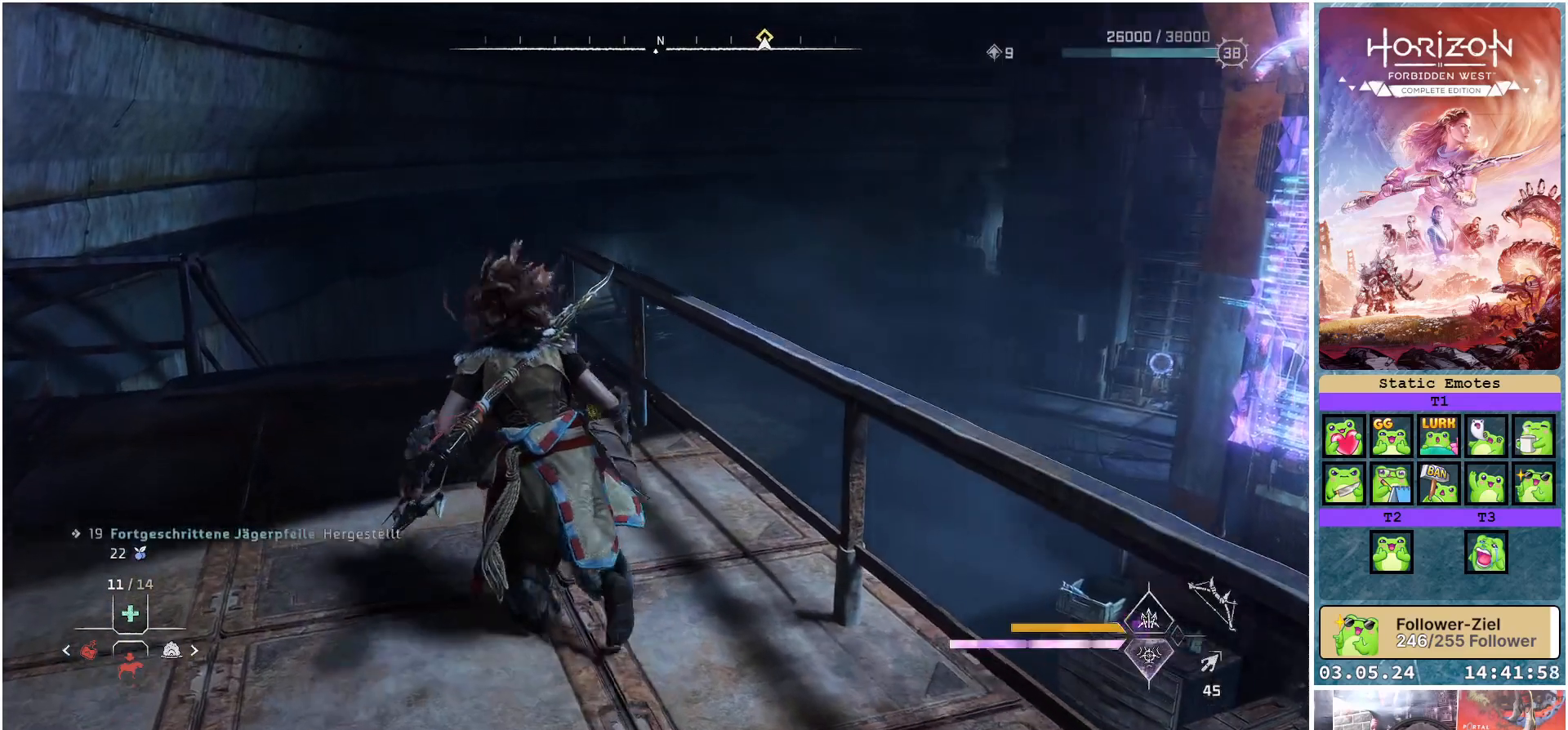
{"buttons": [], "left_stick": "up-left", "right_stick": "right", "events": []}
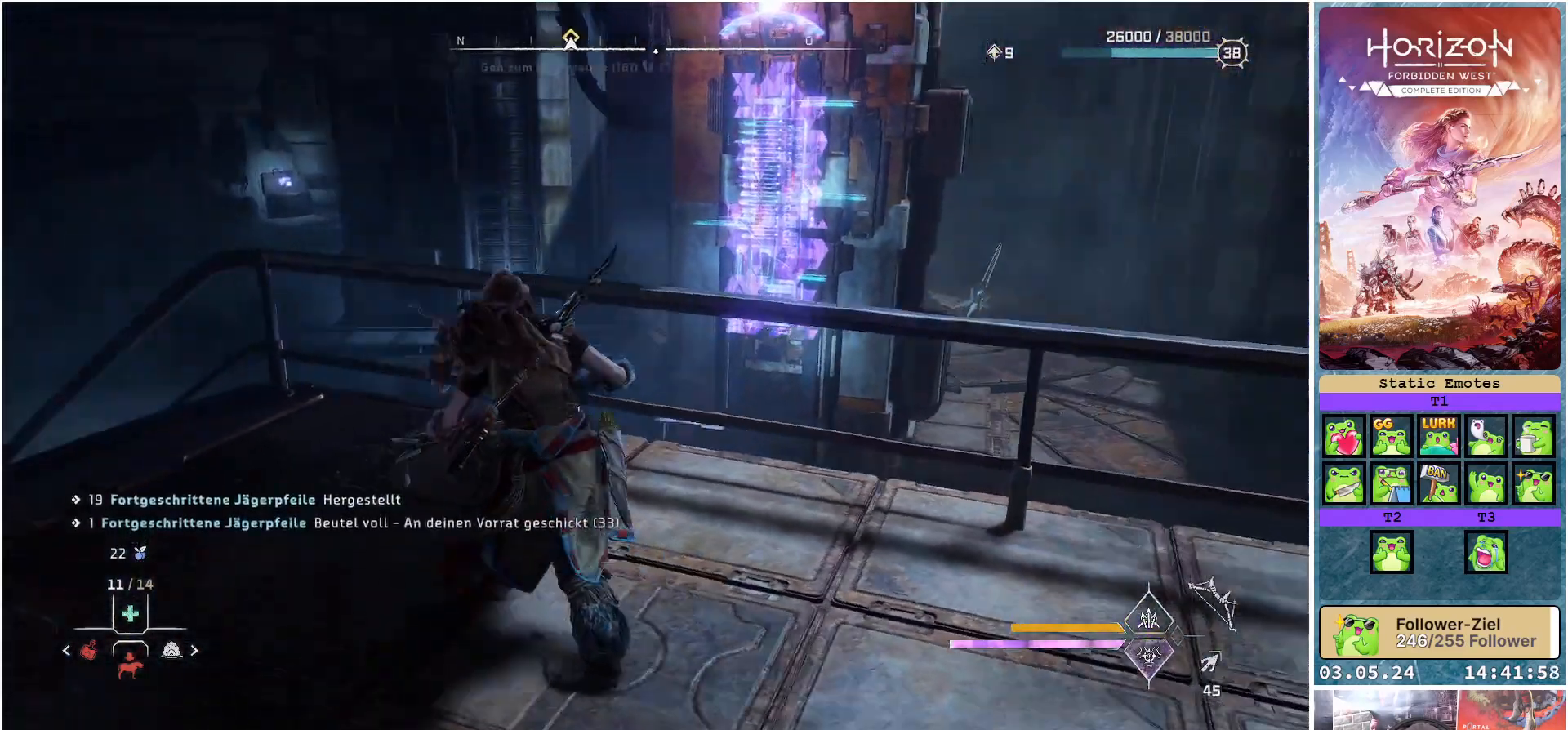
{"buttons": [], "left_stick": "up-left", "right_stick": "center", "events": [[167, "right_stick", "center"]]}
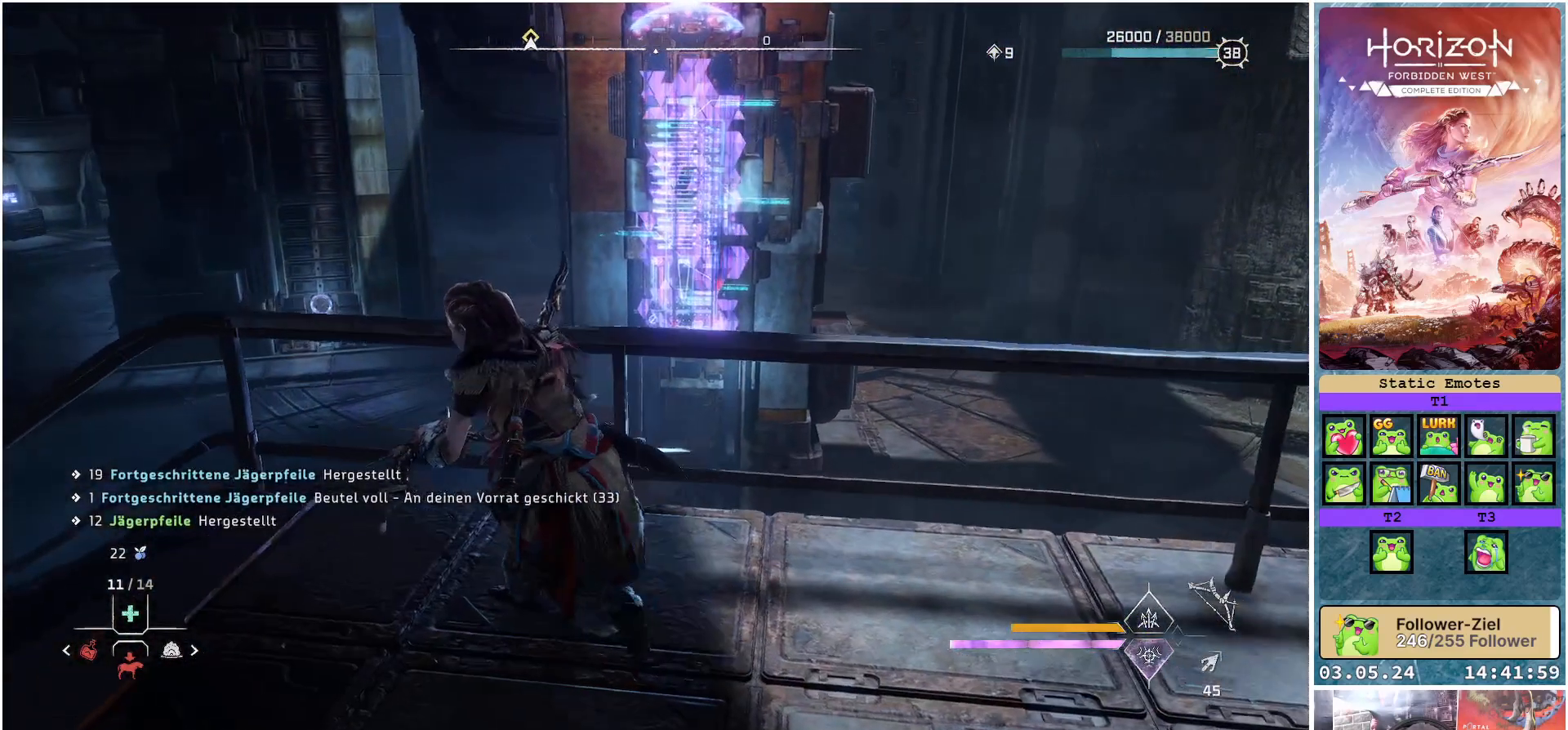
{"buttons": [], "left_stick": "left", "right_stick": "left", "events": [[33, "right_stick", "right"], [167, "left_stick", "left"], [367, "right_stick", "center"], [450, "right_stick", "left"]]}
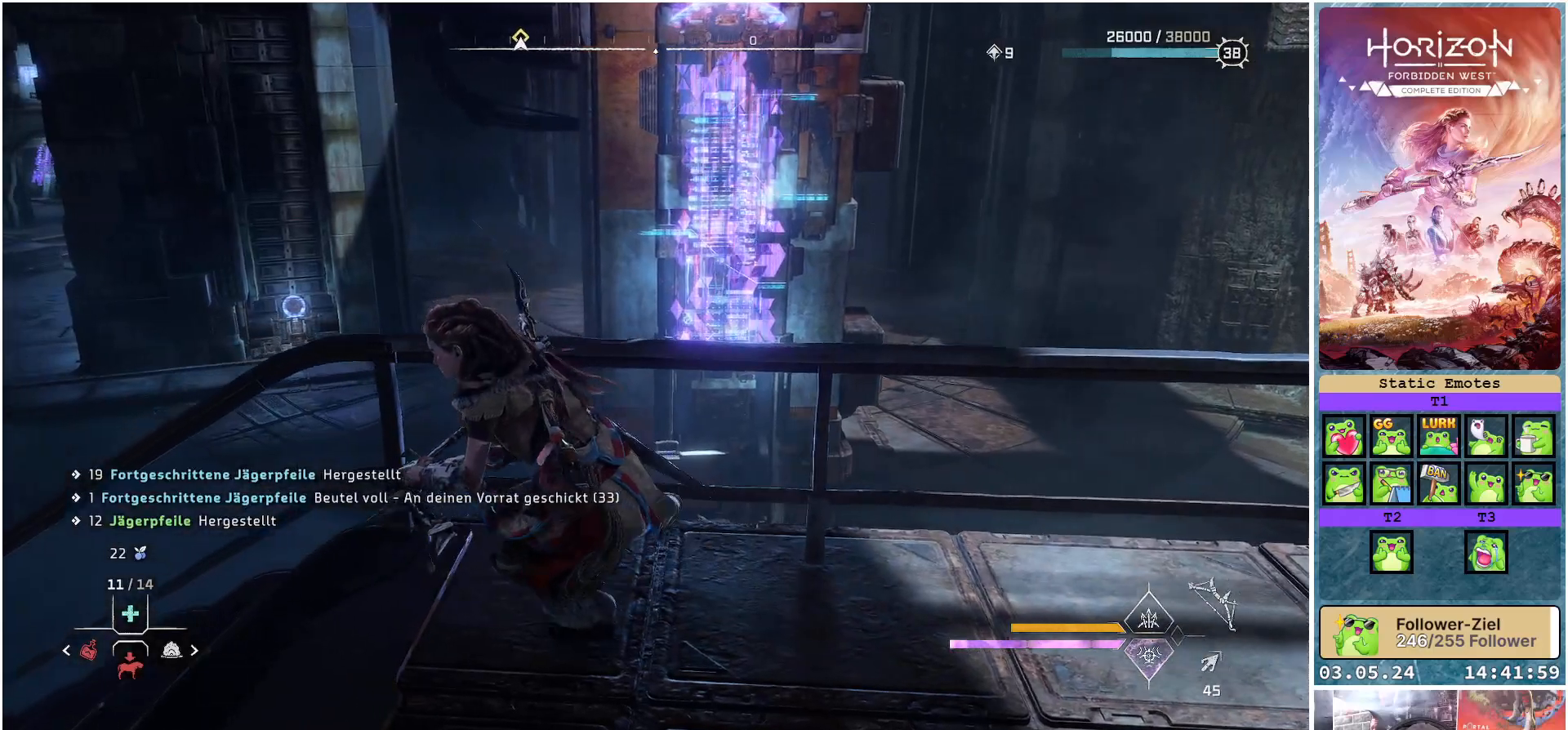
{"buttons": [], "left_stick": "up-left", "right_stick": "center", "events": [[150, "left_stick", "up-left"], [283, "right_stick", "center"]]}
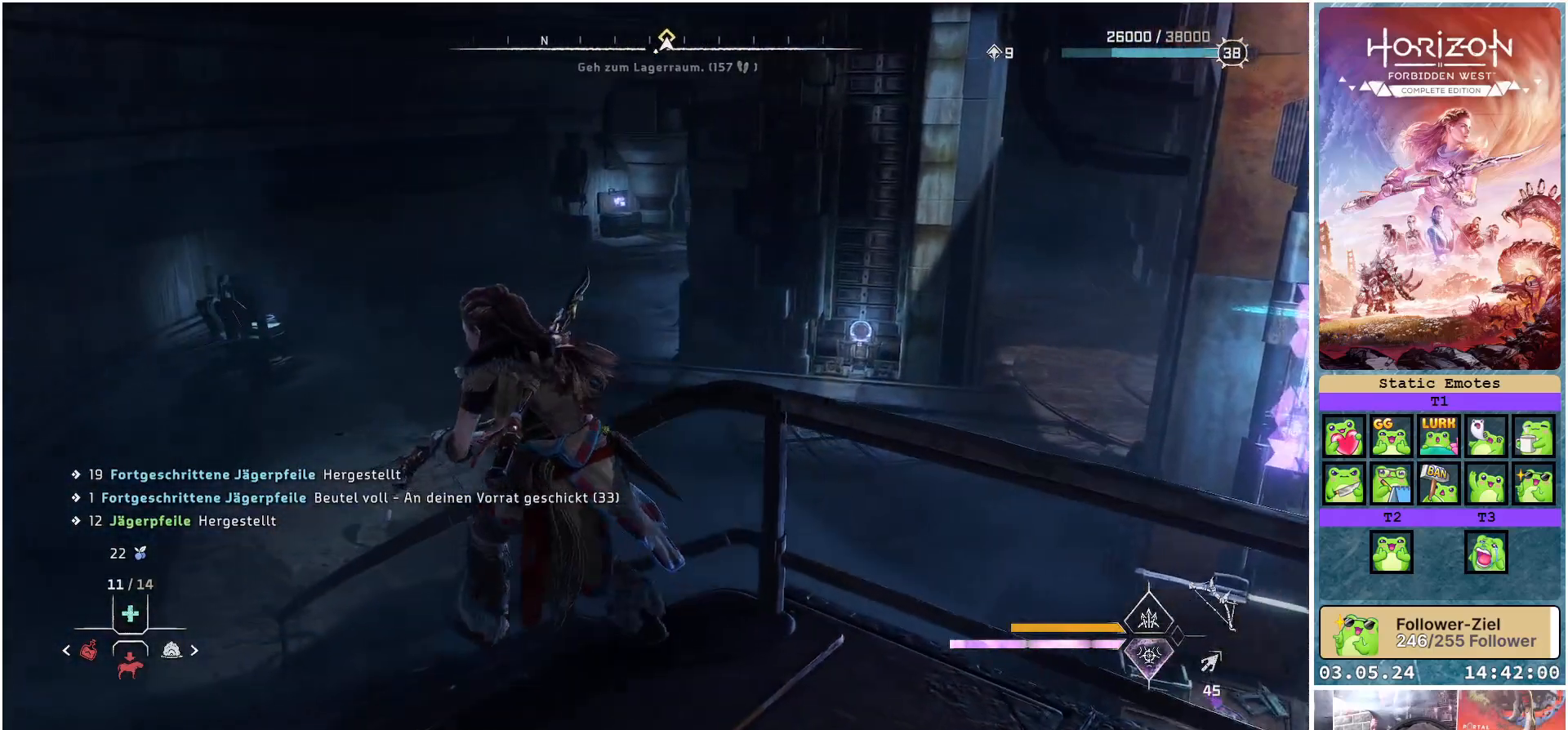
{"buttons": [], "left_stick": "up-left", "right_stick": "center", "events": [[450, "X", "down"], [500, "X", "up"]]}
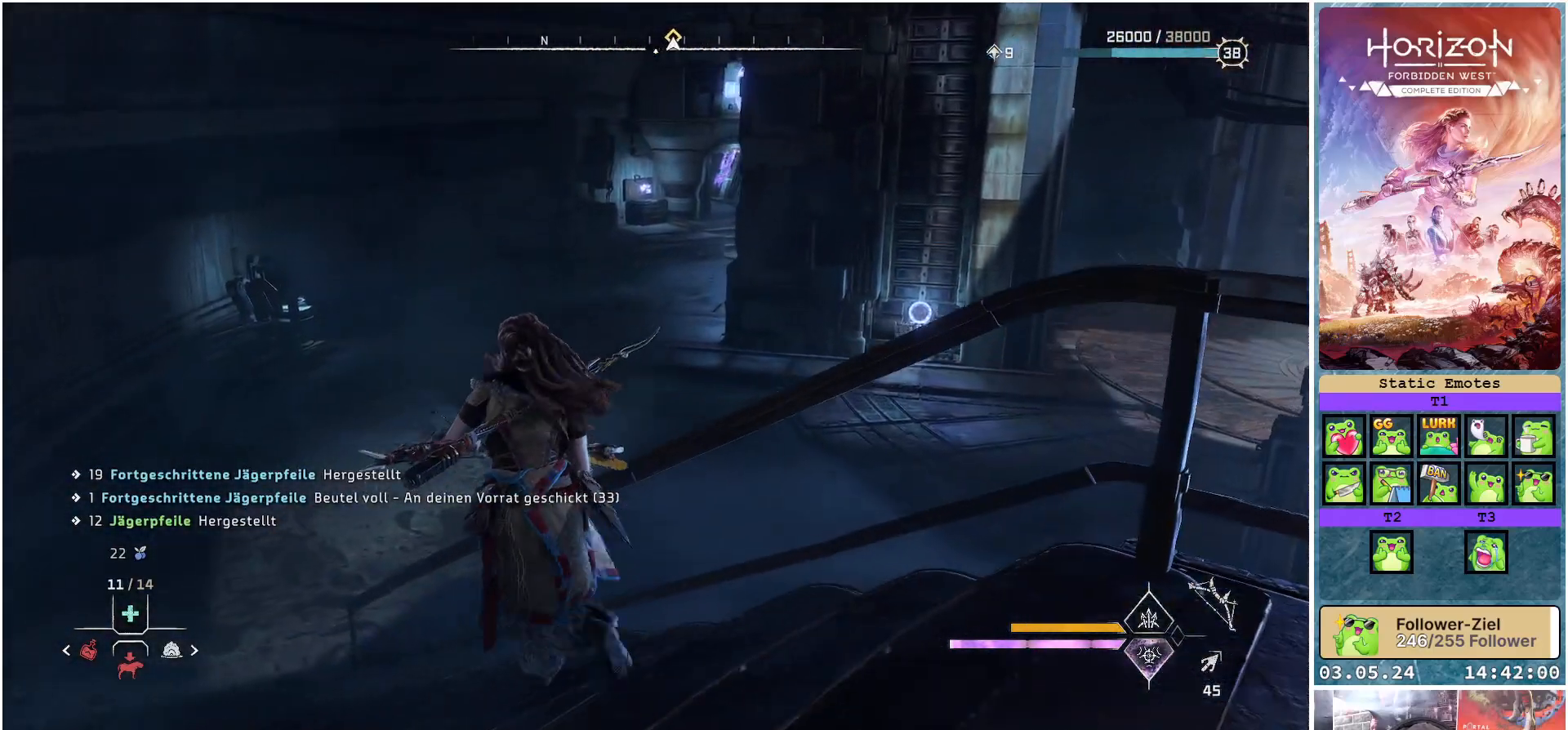
{"buttons": [], "left_stick": "up-left", "right_stick": "right", "events": [[333, "right_stick", "right"]]}
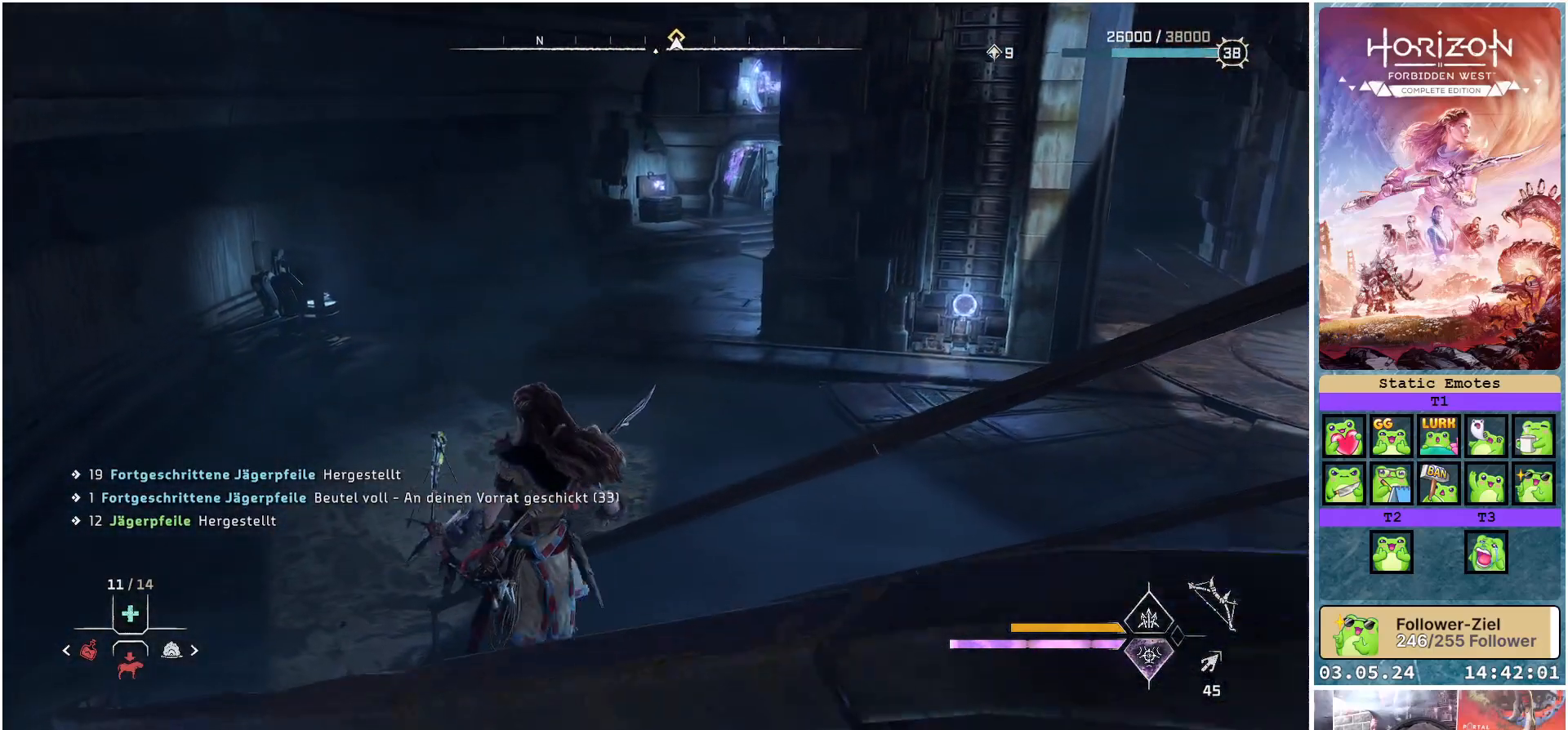
{"buttons": [], "left_stick": "up-left", "right_stick": "center", "events": [[333, "right_stick", "center"], [383, "R3", "down"], [500, "R3", "up"]]}
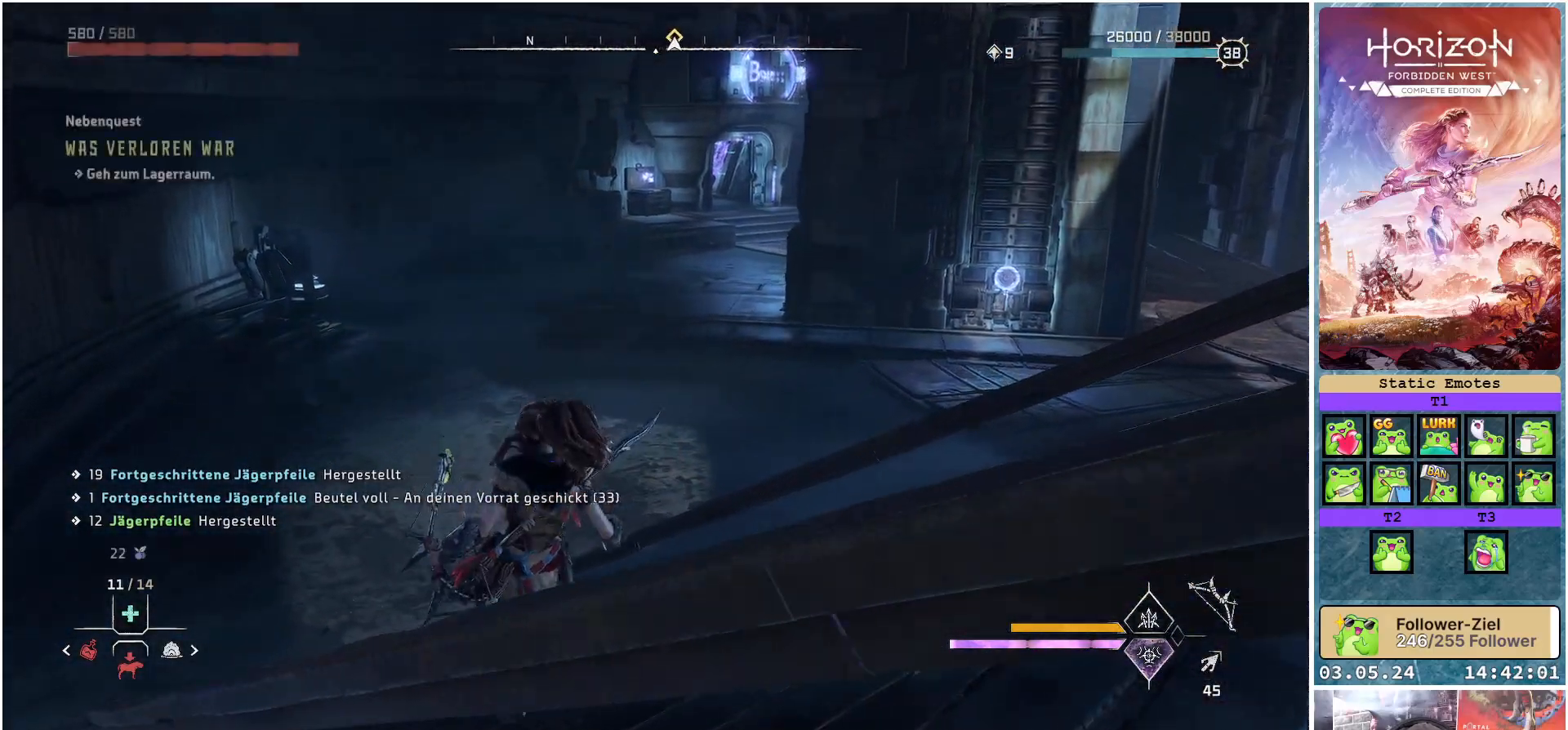
{"buttons": [], "left_stick": "up-left", "right_stick": "right", "events": [[33, "right_stick", "up-right"], [400, "right_stick", "right"]]}
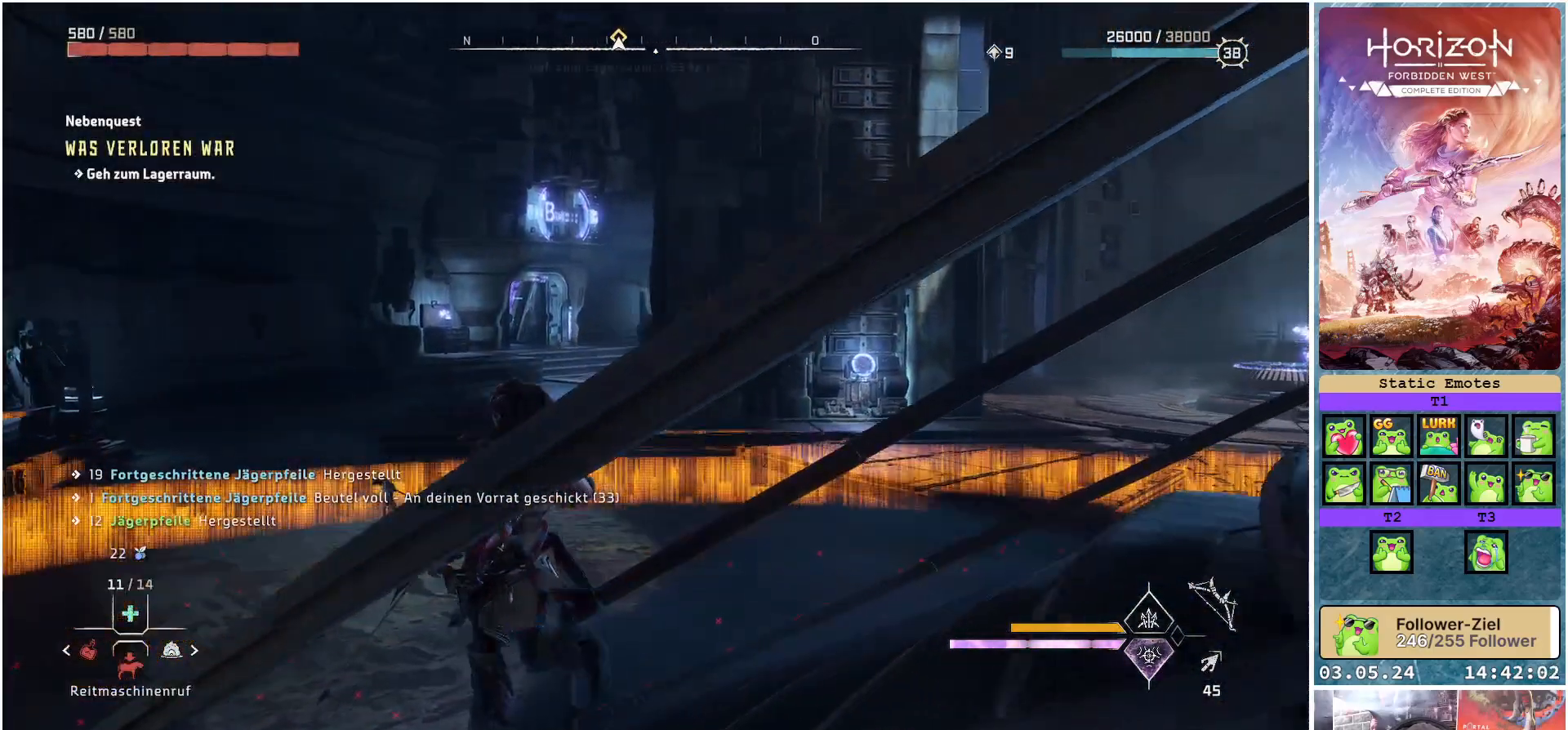
{"buttons": [], "left_stick": "up", "right_stick": "right", "events": [[67, "right_stick", "center"], [367, "left_stick", "up"], [433, "right_stick", "right"]]}